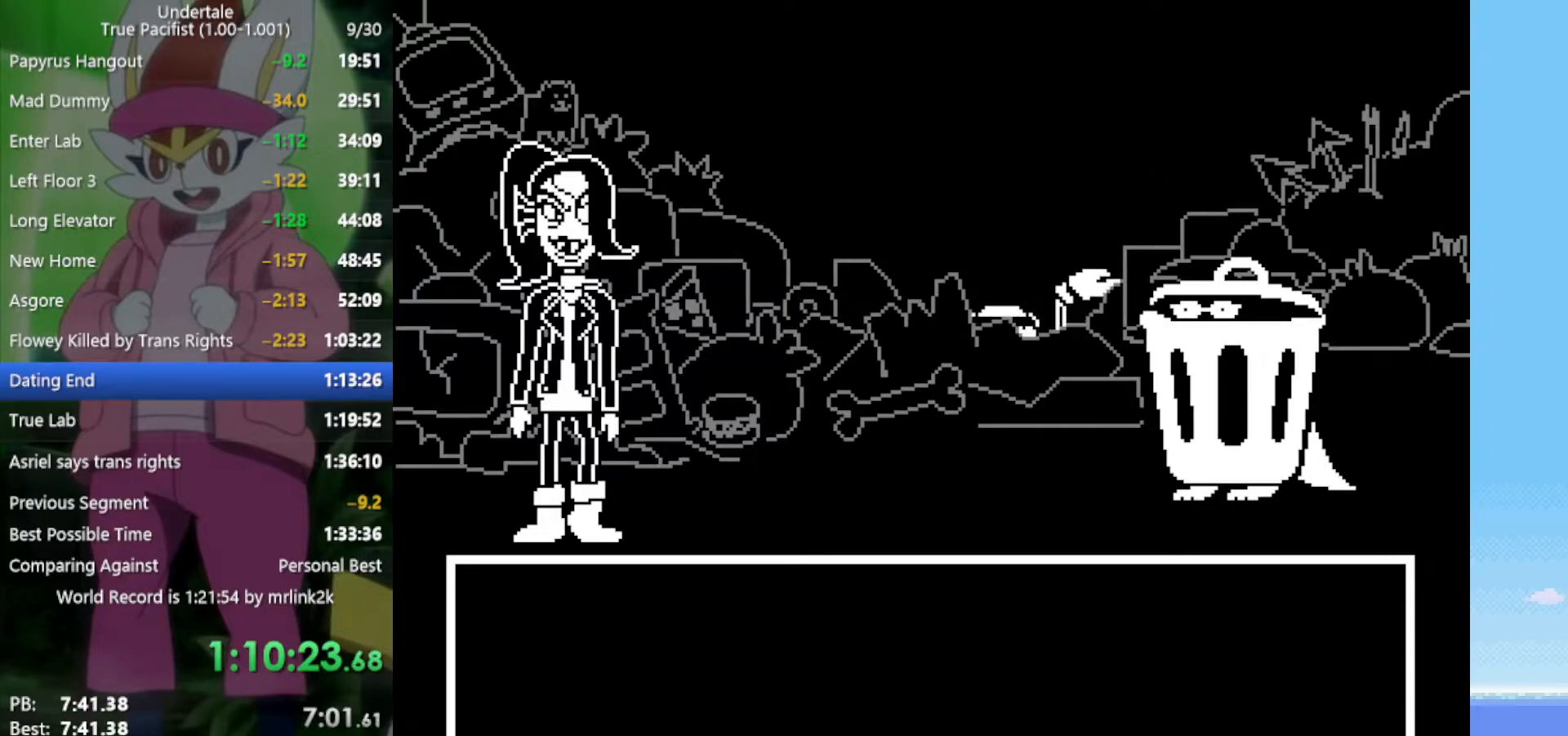
Gameplay with keyboard; each line is a JSON object with the keys held at the frame after it. "events" lists presses ("down") and releases ("up") of "c", "ctrl", "down", "left", "return", "right", "shift", "up", "x" and "z" between this image and that frame as [ms after this image, input, new state], when the widget could be followed in between. No other keys are recorded. Mouse input is not recorded.
{"keys": ["return"], "events": [[33, "x", "up"], [83, "return", "down"], [83, "shift", "down"], [133, "return", "up"], [183, "shift", "up"], [183, "x", "down"], [183, "z", "down"], [233, "z", "up"], [267, "return", "down"], [267, "x", "up"], [317, "shift", "down"], [367, "return", "up"], [417, "shift", "up"], [417, "x", "down"], [417, "z", "down"], [450, "z", "up"], [500, "return", "down"], [500, "x", "up"]]}
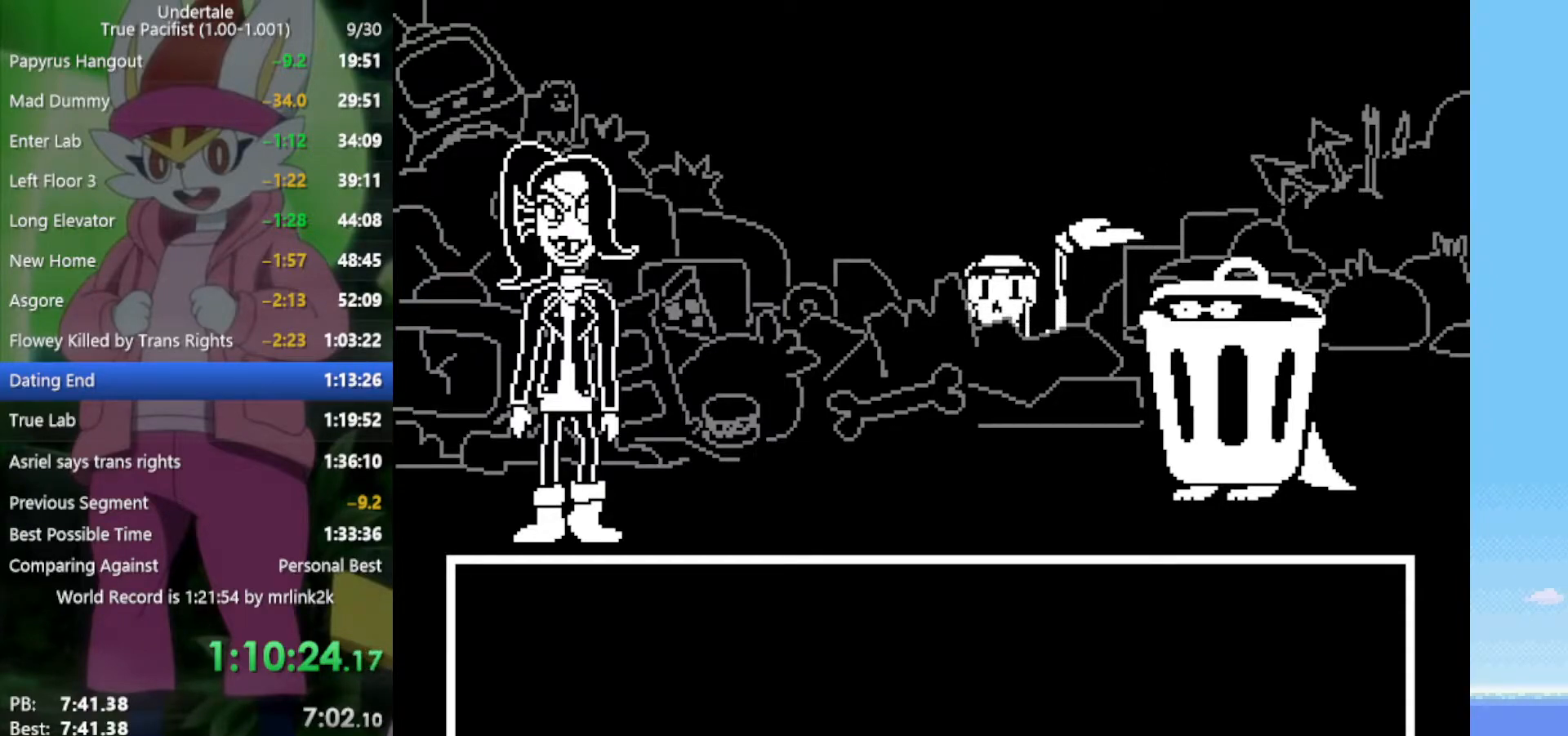
{"keys": ["return"], "events": [[50, "shift", "down"], [83, "return", "up"], [133, "shift", "up"], [133, "x", "down"], [133, "z", "down"], [183, "z", "up"], [233, "x", "up"], [283, "return", "down"], [317, "return", "up"], [317, "shift", "down"], [367, "shift", "up"], [367, "x", "down"], [450, "x", "up"], [500, "return", "down"]]}
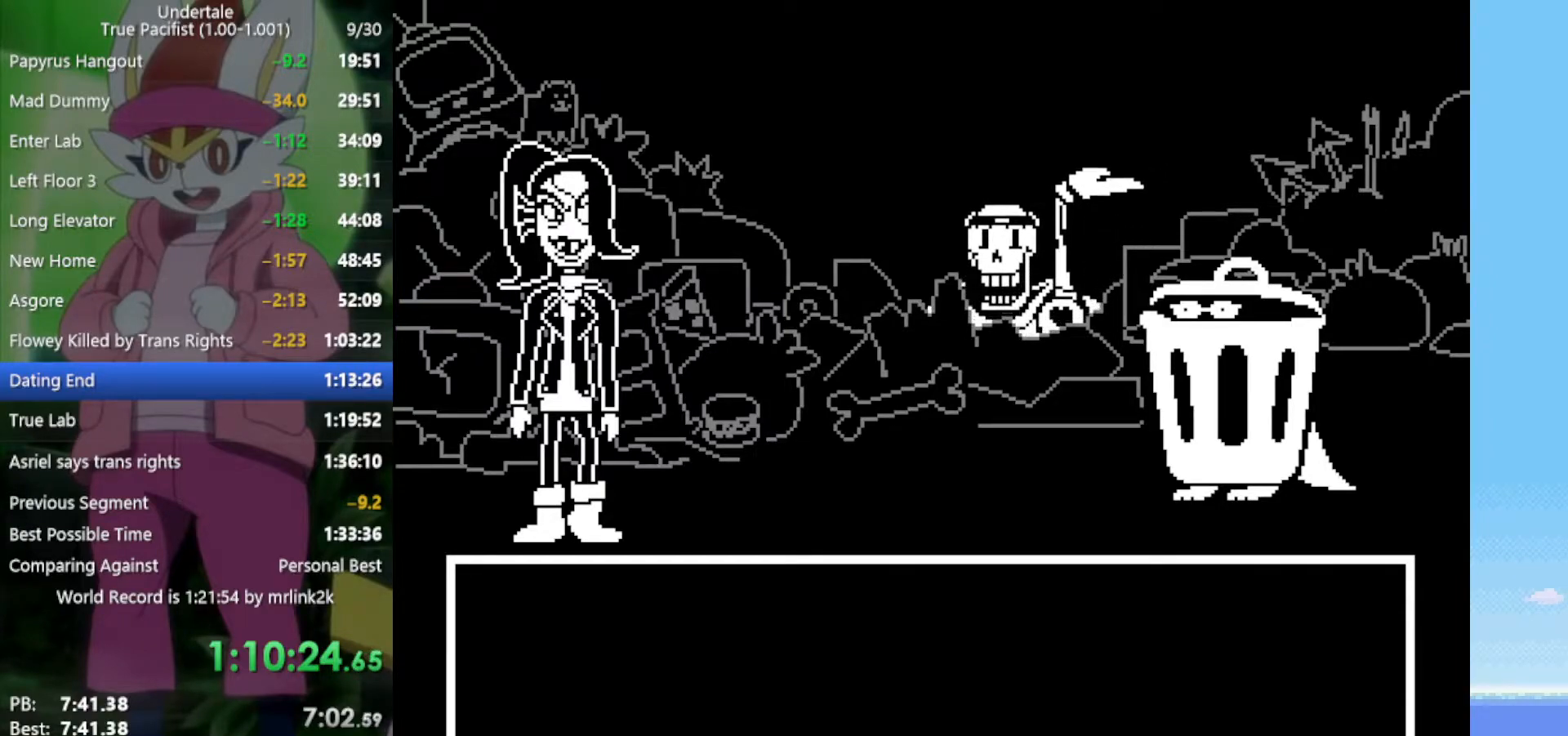
{"keys": ["return", "shift"], "events": [[50, "shift", "down"], [100, "return", "up"], [100, "shift", "up"], [133, "x", "down"], [133, "z", "down"], [183, "x", "up"], [183, "z", "up"], [283, "return", "down"], [283, "shift", "down"], [317, "return", "up"], [317, "shift", "up"], [367, "x", "down"], [367, "z", "down"], [417, "x", "up"], [417, "z", "up"], [467, "return", "down"], [500, "shift", "down"]]}
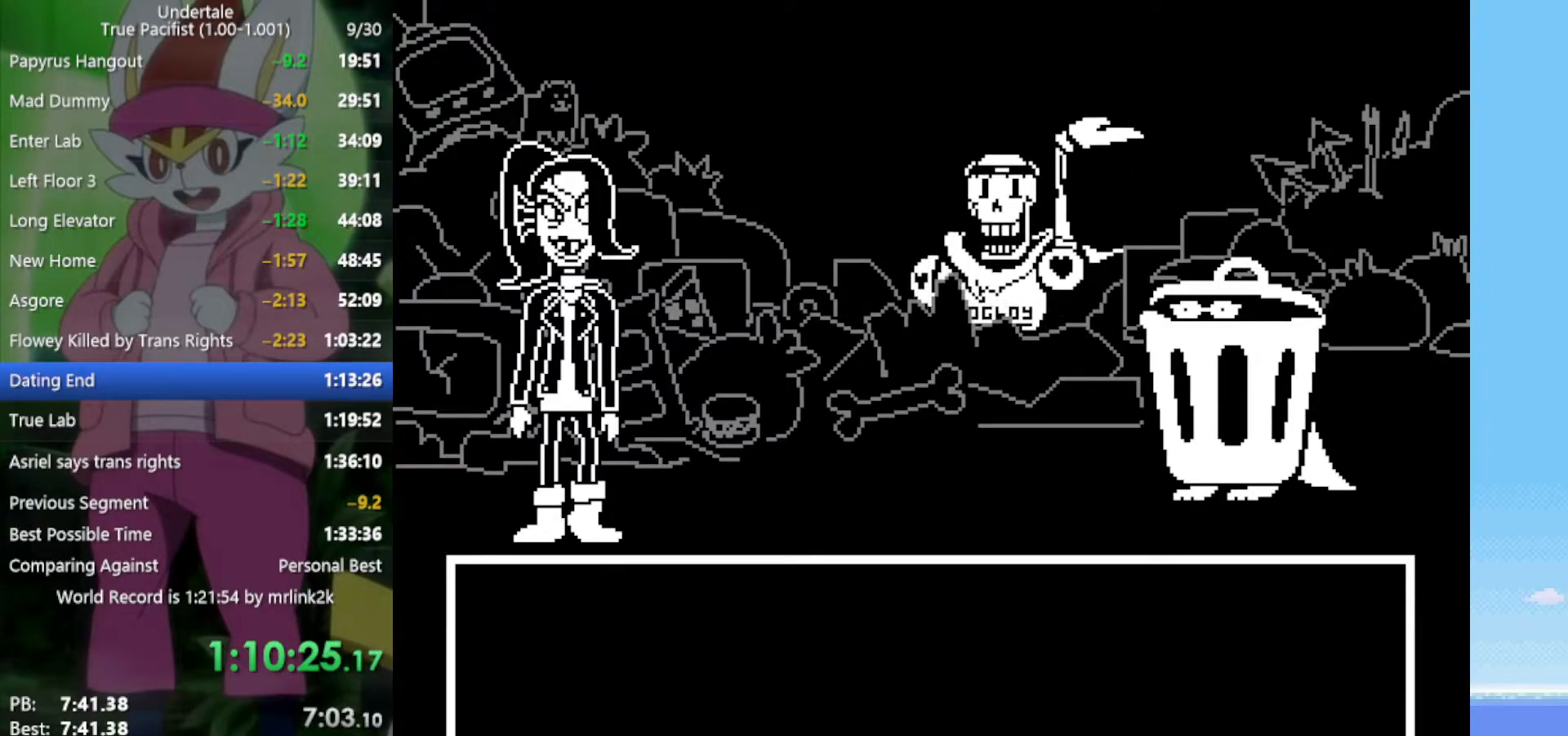
{"keys": ["shift"], "events": [[50, "return", "up"], [100, "shift", "up"], [100, "x", "down"], [100, "z", "down"], [133, "z", "up"], [183, "x", "up"], [233, "return", "down"], [233, "shift", "down"], [283, "return", "up"], [317, "shift", "up"], [317, "z", "down"], [367, "x", "down"], [367, "z", "up"], [417, "x", "up"], [467, "return", "down"], [500, "return", "up"], [500, "shift", "down"]]}
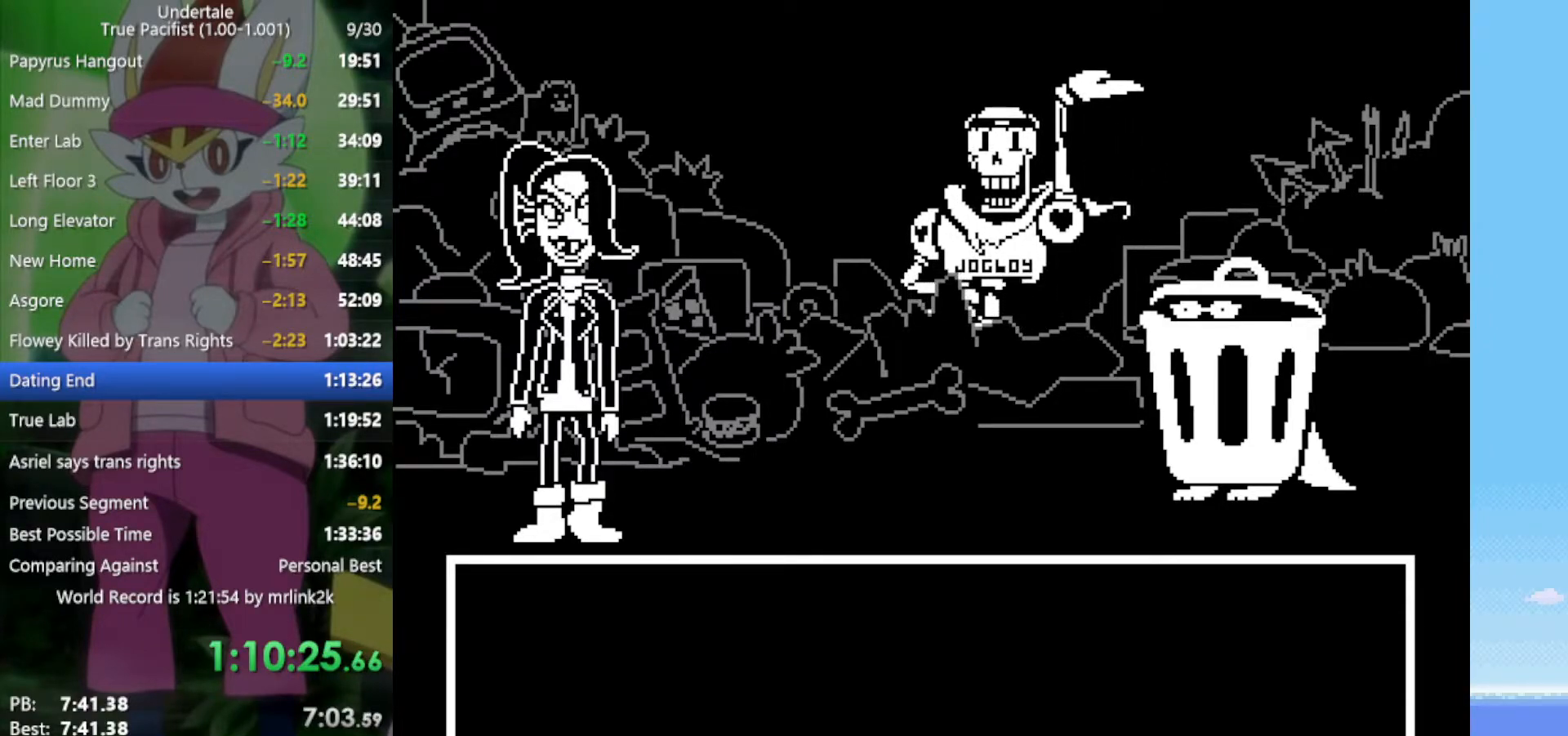
{"keys": ["return", "shift"], "events": [[50, "shift", "up"], [50, "x", "down"], [50, "z", "down"], [100, "z", "up"], [133, "x", "up"], [183, "return", "down"], [233, "shift", "down"], [283, "return", "up"], [283, "shift", "up"], [333, "z", "down"], [367, "x", "down"], [417, "return", "down"], [417, "x", "up"], [417, "z", "up"], [467, "shift", "down"]]}
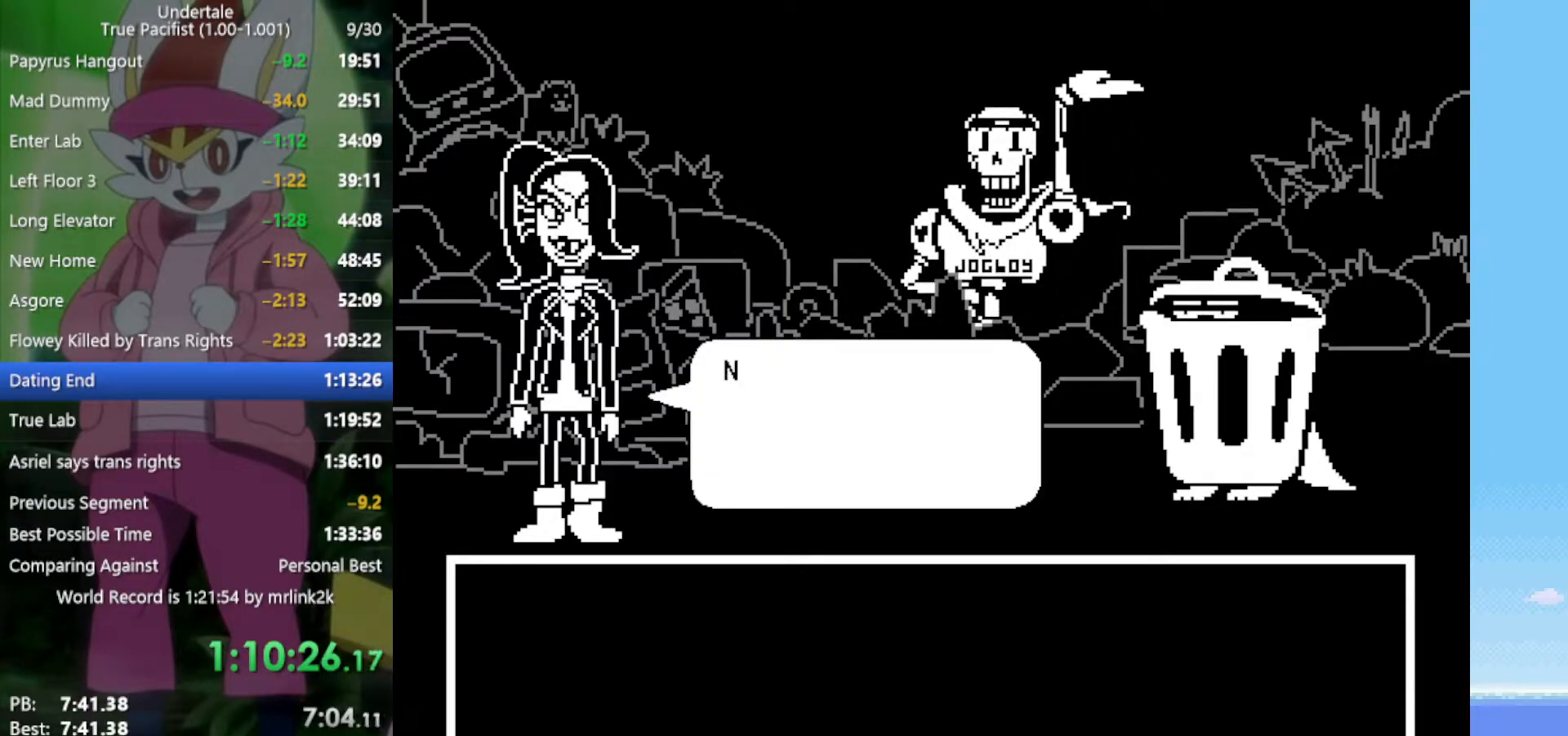
{"keys": ["z"], "events": [[17, "return", "up"], [17, "shift", "up"], [50, "z", "down"], [100, "x", "down"], [150, "return", "down"], [150, "x", "up"], [150, "z", "up"], [183, "shift", "down"], [233, "return", "up"], [233, "shift", "up"], [283, "x", "down"], [283, "z", "down"], [333, "z", "up"], [367, "return", "down"], [367, "x", "up"], [417, "return", "up"], [417, "shift", "down"], [467, "shift", "up"], [467, "z", "down"]]}
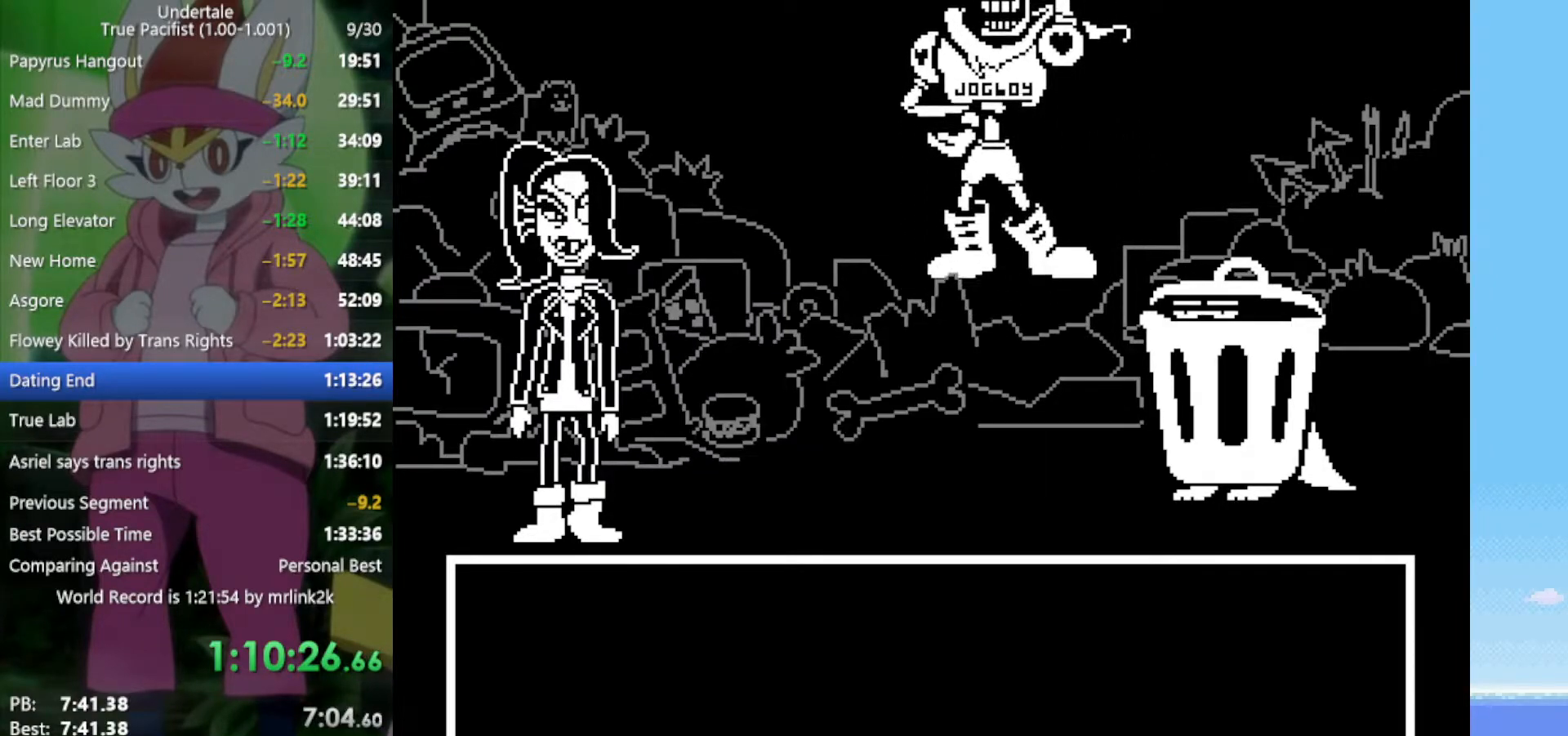
{"keys": ["x", "z"], "events": [[17, "x", "down"], [67, "x", "up"], [67, "z", "up"], [100, "return", "down"], [100, "shift", "down"], [150, "return", "up"], [200, "shift", "up"], [200, "z", "down"], [250, "x", "down"], [283, "x", "up"], [283, "z", "up"], [333, "return", "down"], [383, "return", "up"], [383, "shift", "down"], [433, "shift", "up"], [467, "x", "down"], [467, "z", "down"]]}
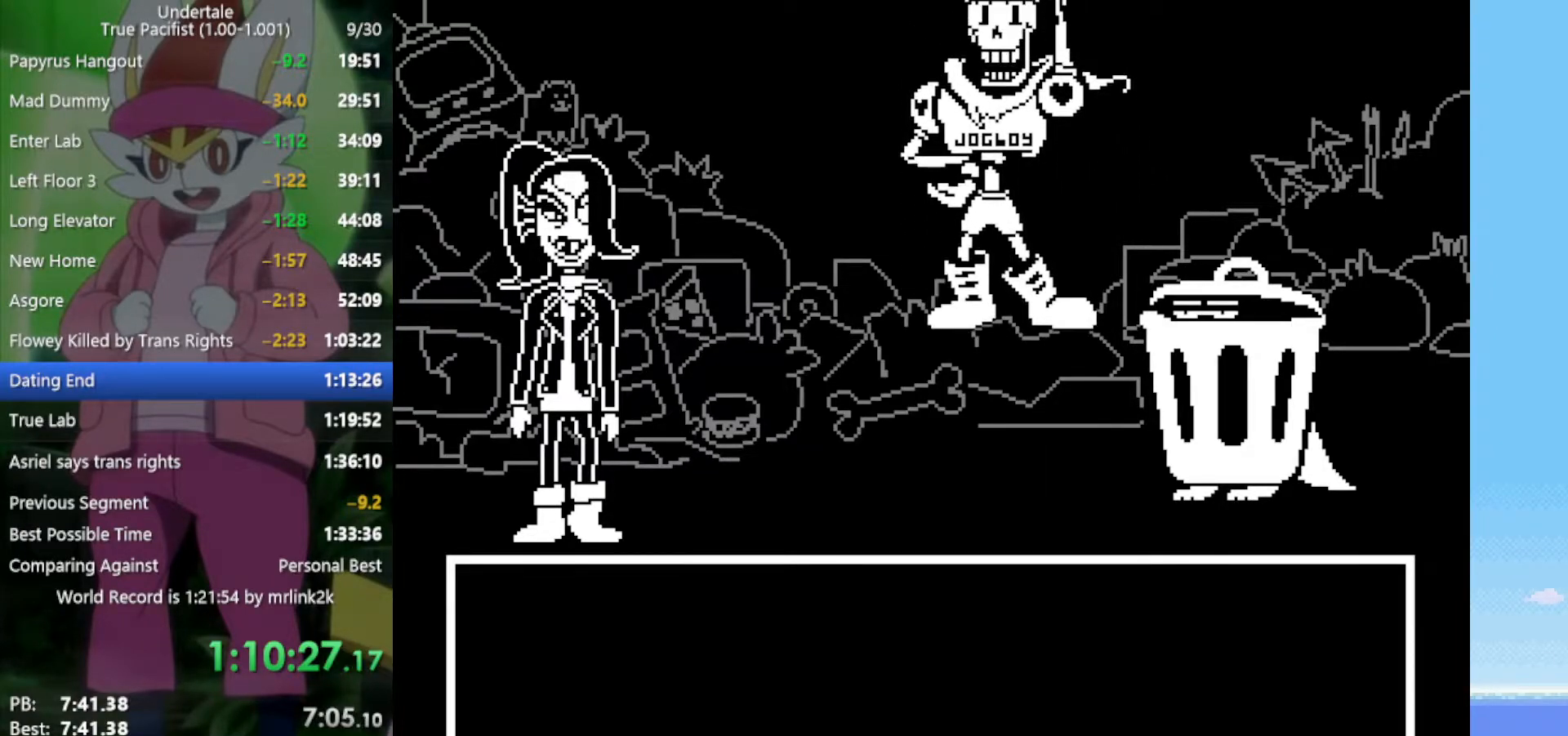
{"keys": ["x"], "events": [[17, "x", "up"], [17, "z", "up"], [67, "return", "down"], [117, "shift", "down"], [150, "return", "up"], [150, "shift", "up"], [150, "z", "down"], [200, "x", "down"], [250, "z", "up"], [300, "return", "down"], [300, "x", "up"], [333, "shift", "down"], [383, "return", "up"], [383, "shift", "up"], [433, "z", "down"], [483, "x", "down"], [483, "z", "up"]]}
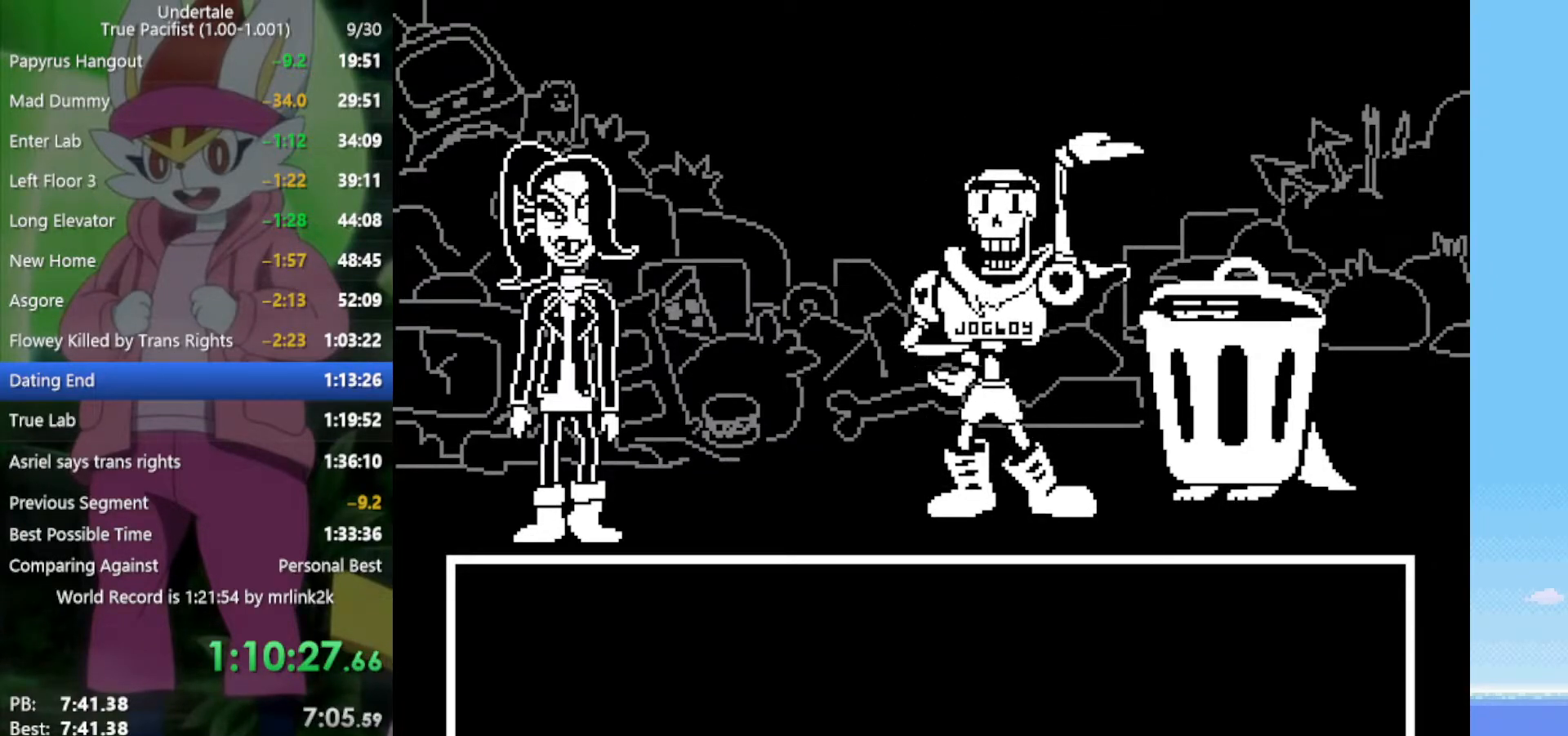
{"keys": ["x", "z"], "events": [[17, "x", "up"], [67, "return", "down"], [67, "shift", "down"], [117, "return", "up"], [167, "shift", "up"], [200, "x", "down"], [200, "z", "down"], [250, "return", "down"], [250, "z", "up"], [300, "x", "up"], [333, "shift", "down"], [383, "return", "up"], [433, "shift", "up"], [433, "x", "down"], [433, "z", "down"]]}
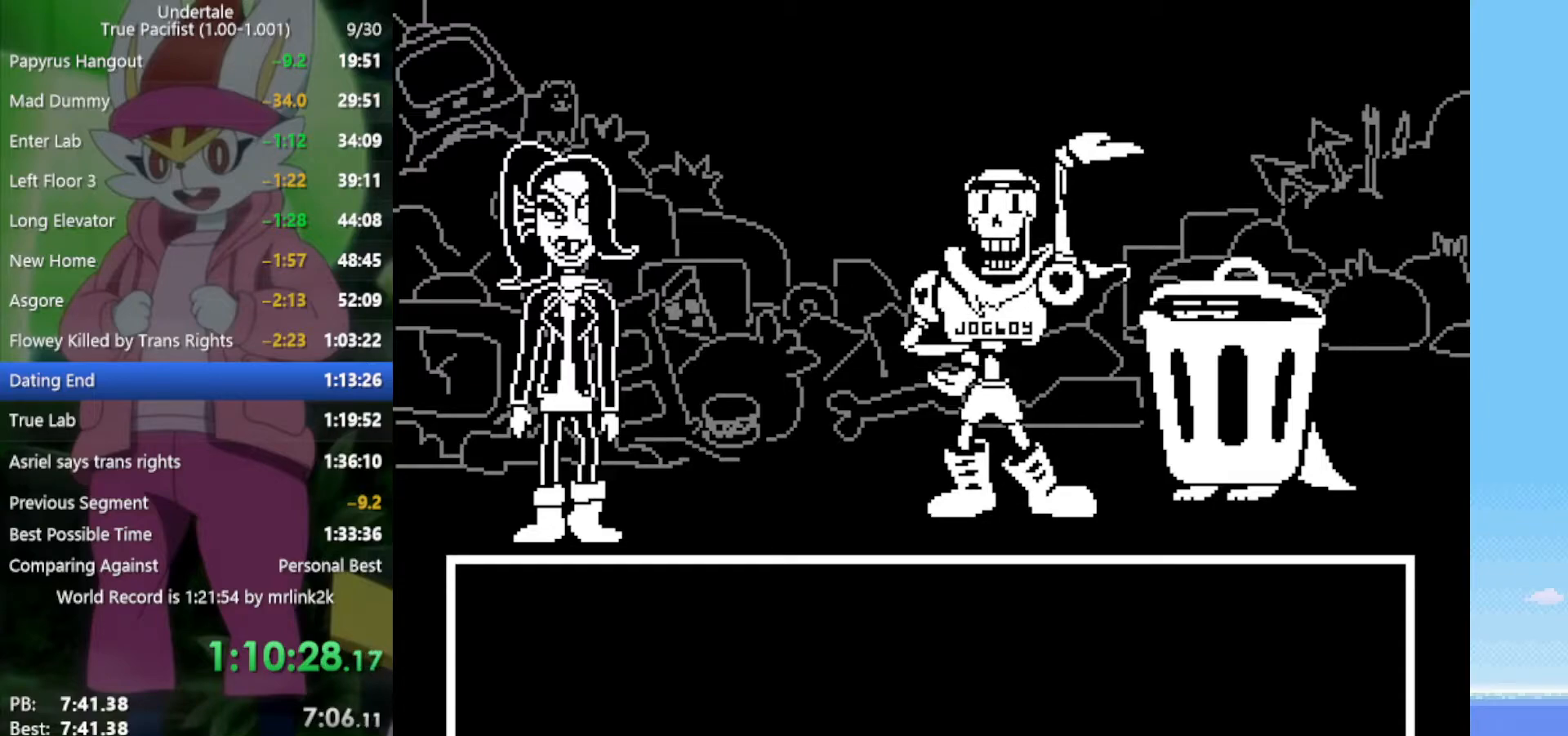
{"keys": ["x"], "events": [[17, "x", "up"], [17, "z", "up"], [67, "return", "down"], [117, "shift", "down"], [167, "return", "up"], [167, "shift", "up"], [200, "x", "down"], [200, "z", "down"], [250, "x", "up"], [250, "z", "up"], [300, "return", "down"], [350, "shift", "down"], [383, "return", "up"], [383, "shift", "up"], [433, "x", "down"], [433, "z", "down"], [483, "z", "up"]]}
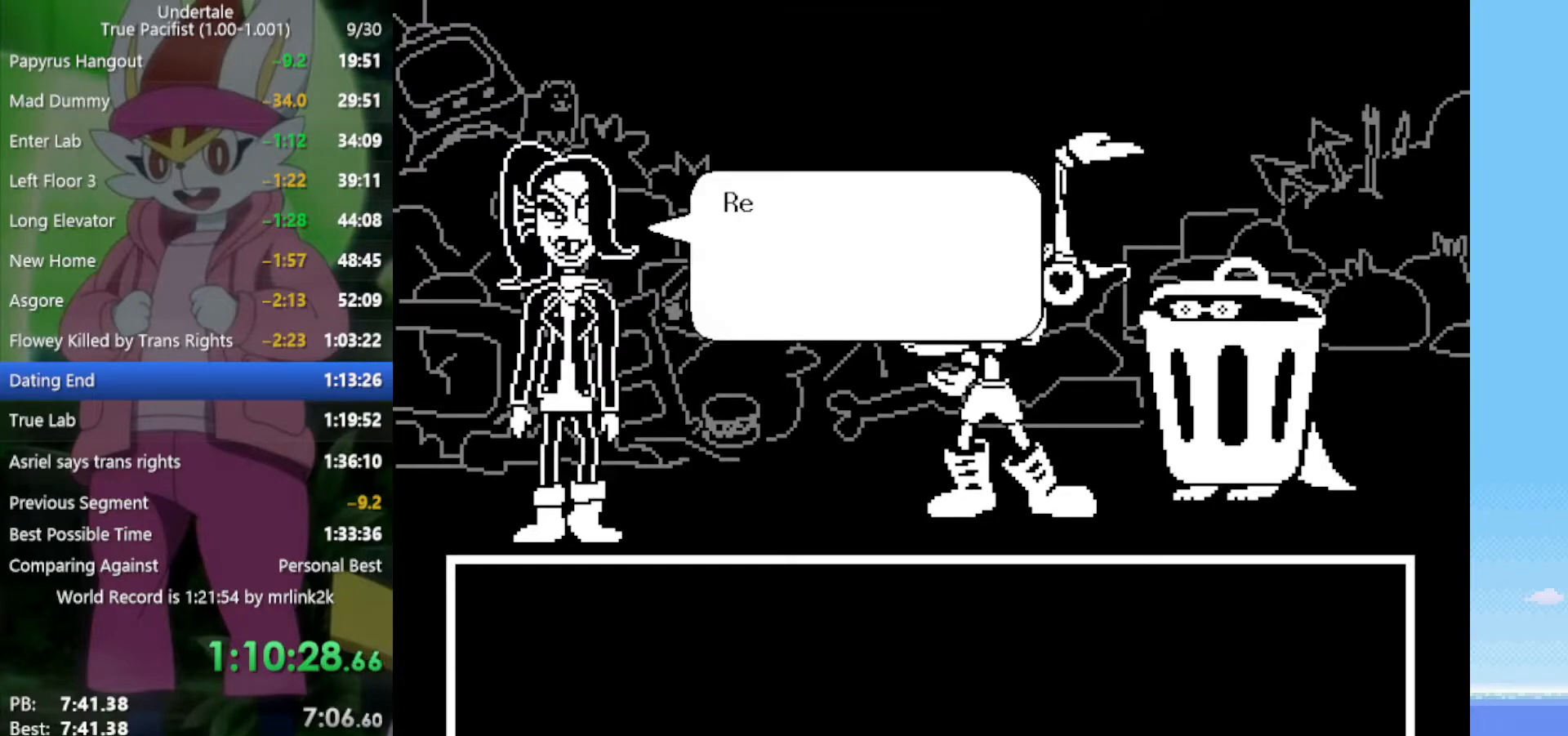
{"keys": ["return"], "events": [[33, "return", "down"], [33, "x", "up"], [67, "shift", "down"], [117, "return", "up"], [117, "shift", "up"], [167, "x", "down"], [167, "z", "down"], [217, "z", "up"], [267, "return", "down"], [267, "x", "up"], [300, "shift", "down"], [350, "return", "up"], [350, "shift", "up"], [350, "z", "down"], [400, "x", "down"], [450, "x", "up"], [450, "z", "up"], [483, "return", "down"]]}
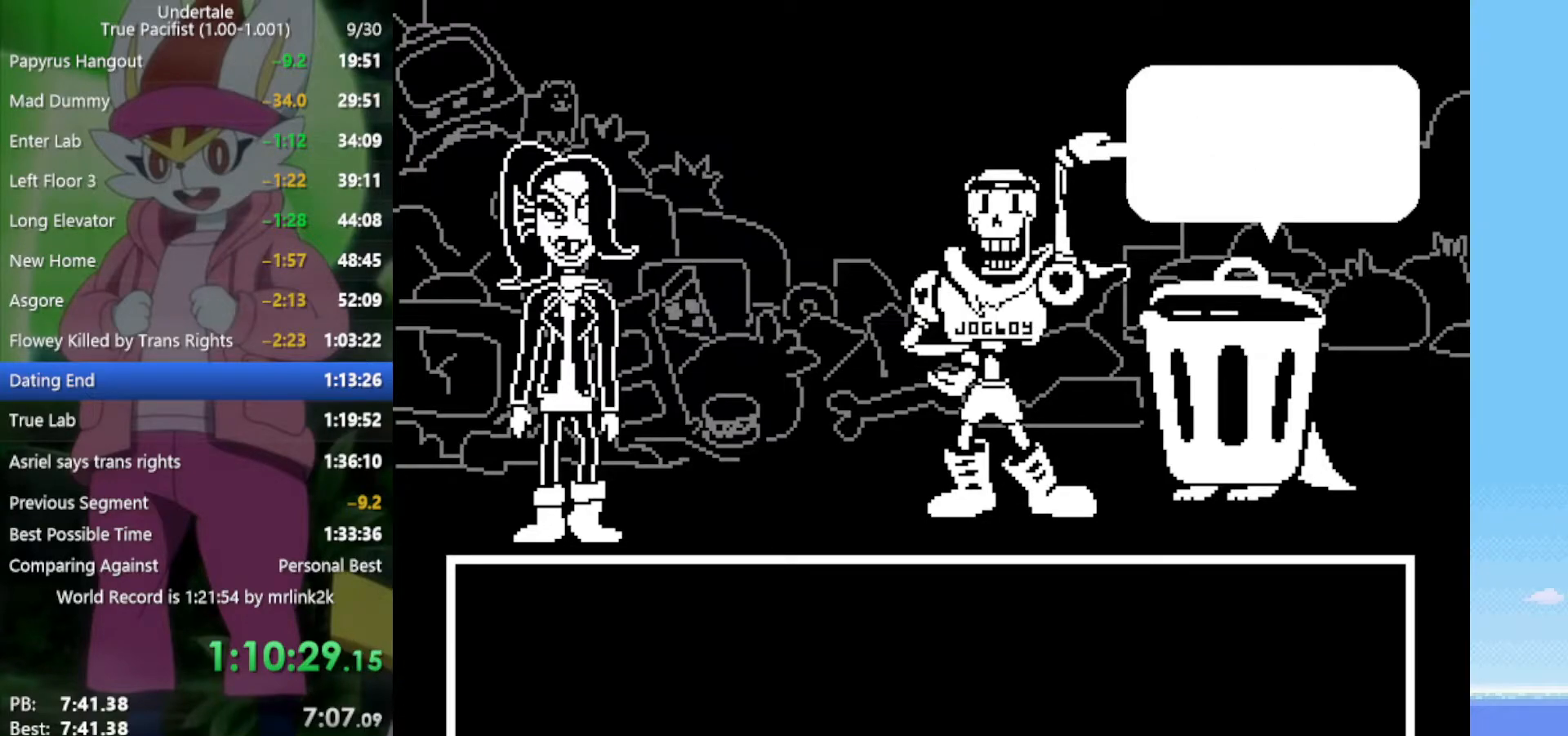
{"keys": ["return"], "events": [[33, "shift", "down"], [83, "return", "up"], [83, "shift", "up"], [83, "z", "down"], [117, "x", "down"], [167, "x", "up"], [167, "z", "up"], [217, "return", "down"], [267, "shift", "down"], [300, "return", "up"], [300, "z", "down"], [350, "shift", "up"], [350, "x", "down"], [400, "x", "up"], [400, "z", "up"], [433, "return", "down"]]}
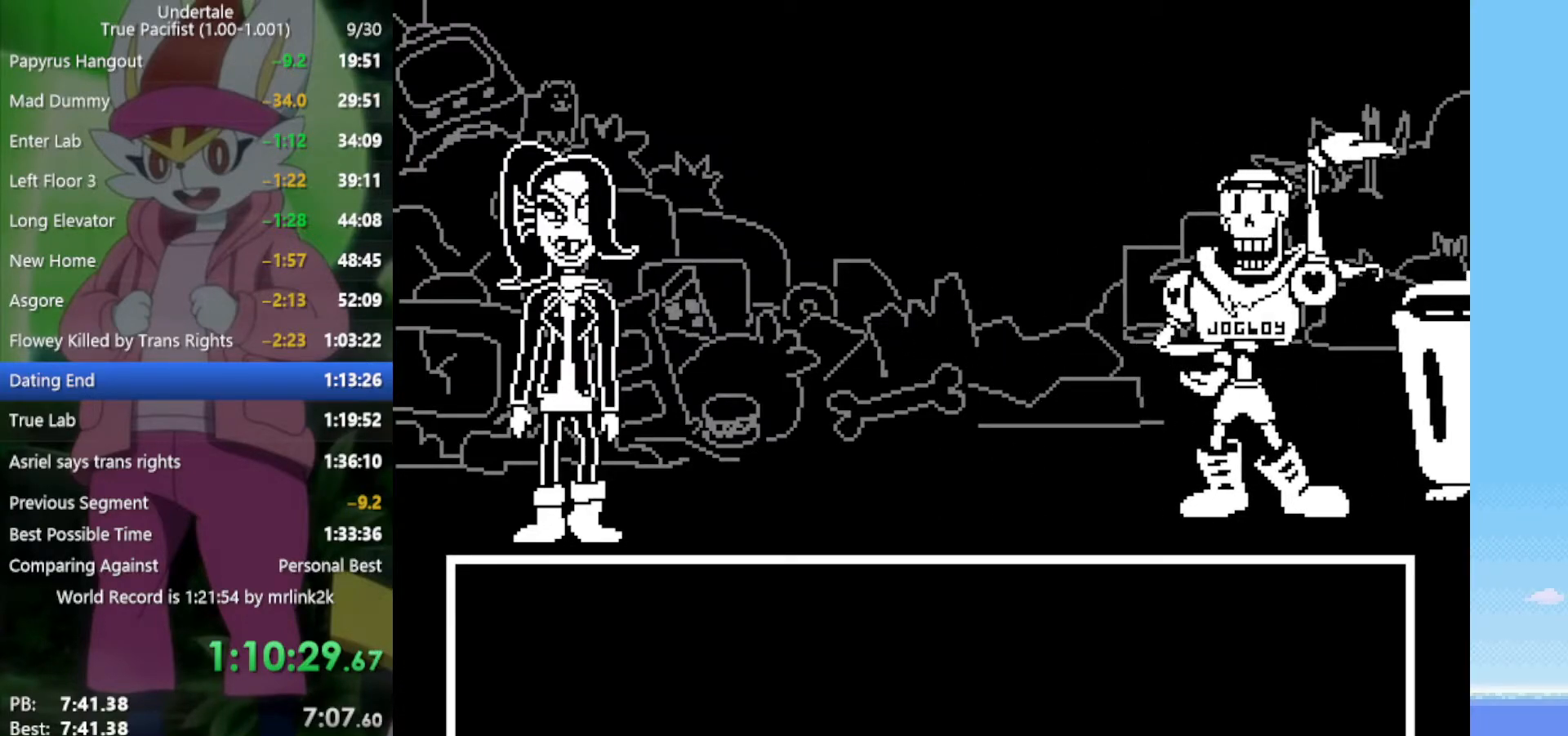
{"keys": ["return", "shift"], "events": [[33, "return", "up"], [33, "shift", "down"], [33, "z", "down"], [83, "shift", "up"], [83, "x", "down"], [117, "z", "up"], [167, "return", "down"], [167, "x", "up"], [267, "return", "up"], [267, "shift", "down"], [300, "shift", "up"], [350, "x", "down"], [350, "z", "down"], [400, "z", "up"], [450, "x", "up"], [483, "return", "down"], [483, "shift", "down"]]}
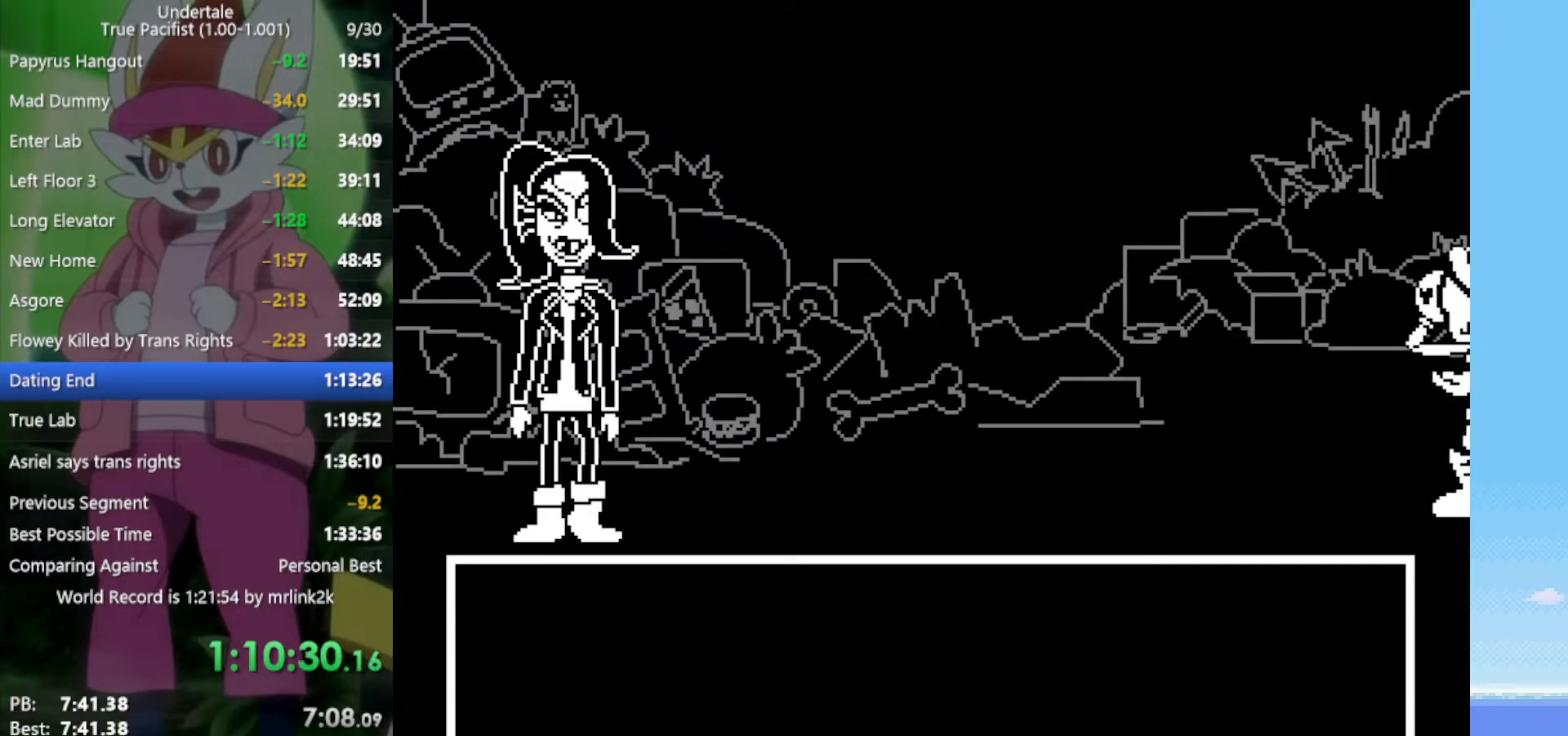
{"keys": ["return", "shift"], "events": [[33, "return", "up"], [83, "shift", "up"], [133, "x", "down"], [133, "z", "down"], [183, "return", "down"], [183, "z", "up"], [217, "x", "up"], [267, "return", "up"], [267, "shift", "down"], [317, "shift", "up"], [350, "x", "down"], [350, "z", "down"], [400, "z", "up"], [450, "x", "up"], [500, "return", "down"], [500, "shift", "down"]]}
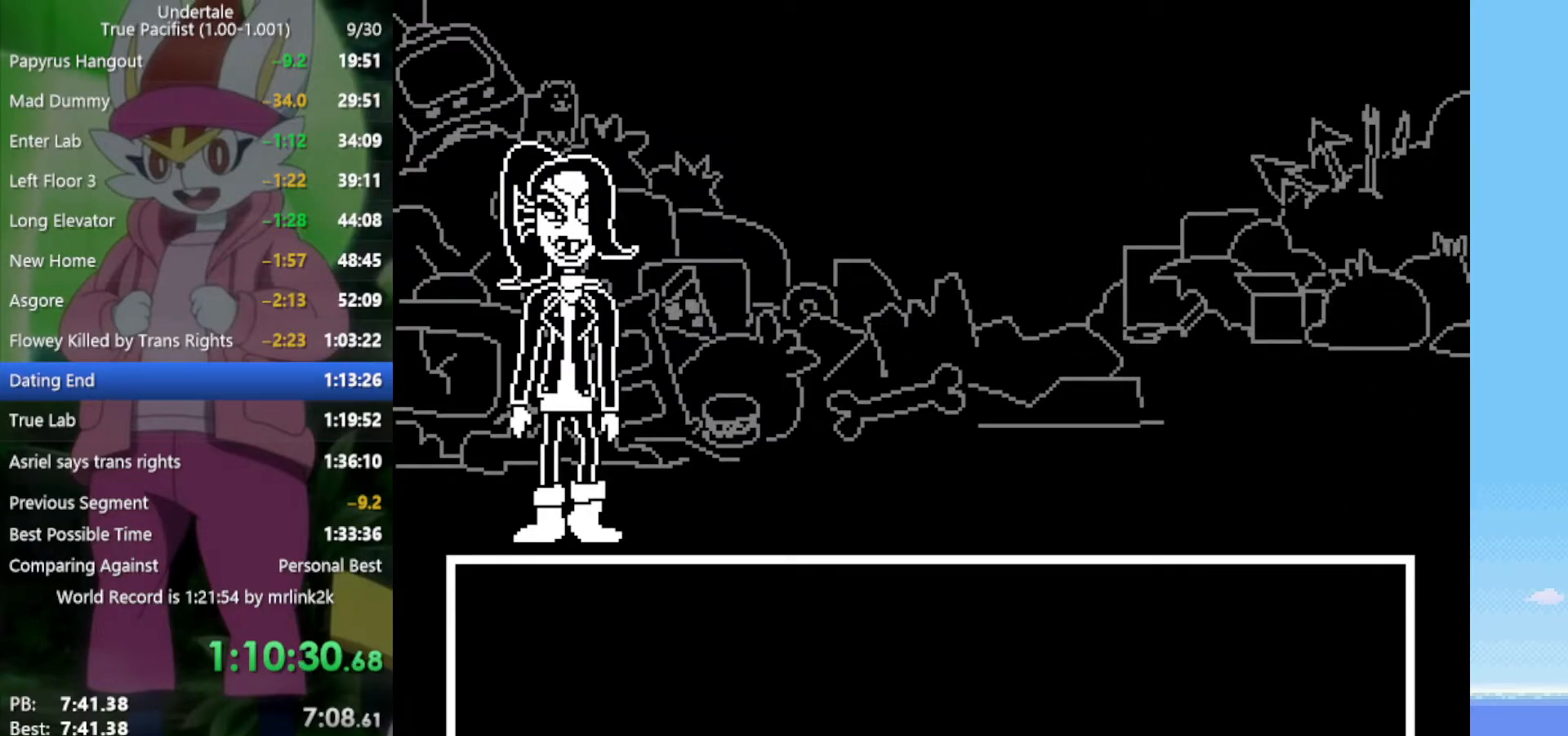
{"keys": ["shift"], "events": [[33, "return", "up"], [33, "shift", "up"], [83, "z", "down"], [133, "x", "down"], [183, "return", "down"], [183, "x", "up"], [183, "z", "up"], [217, "shift", "down"], [267, "return", "up"], [317, "shift", "up"], [317, "z", "down"], [367, "x", "down"], [400, "return", "down"], [400, "x", "up"], [400, "z", "up"], [450, "shift", "down"], [500, "return", "up"]]}
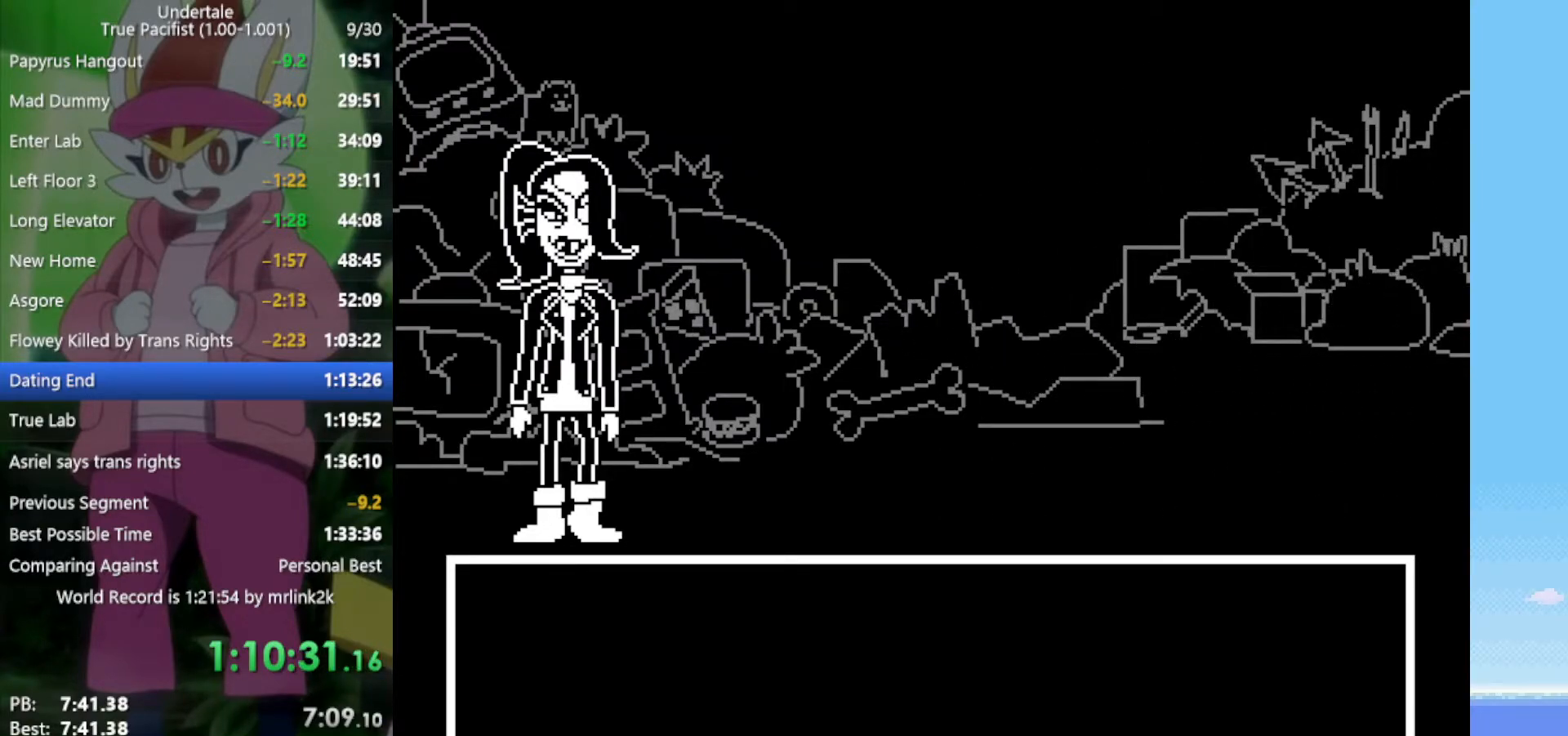
{"keys": ["shift"], "events": [[50, "shift", "up"], [83, "x", "down"], [83, "z", "down"], [133, "z", "up"], [183, "return", "down"], [183, "x", "up"], [233, "shift", "down"], [267, "return", "up"], [267, "shift", "up"], [317, "z", "down"], [367, "x", "down"], [417, "x", "up"], [417, "z", "up"], [467, "return", "down"], [467, "shift", "down"], [500, "return", "up"]]}
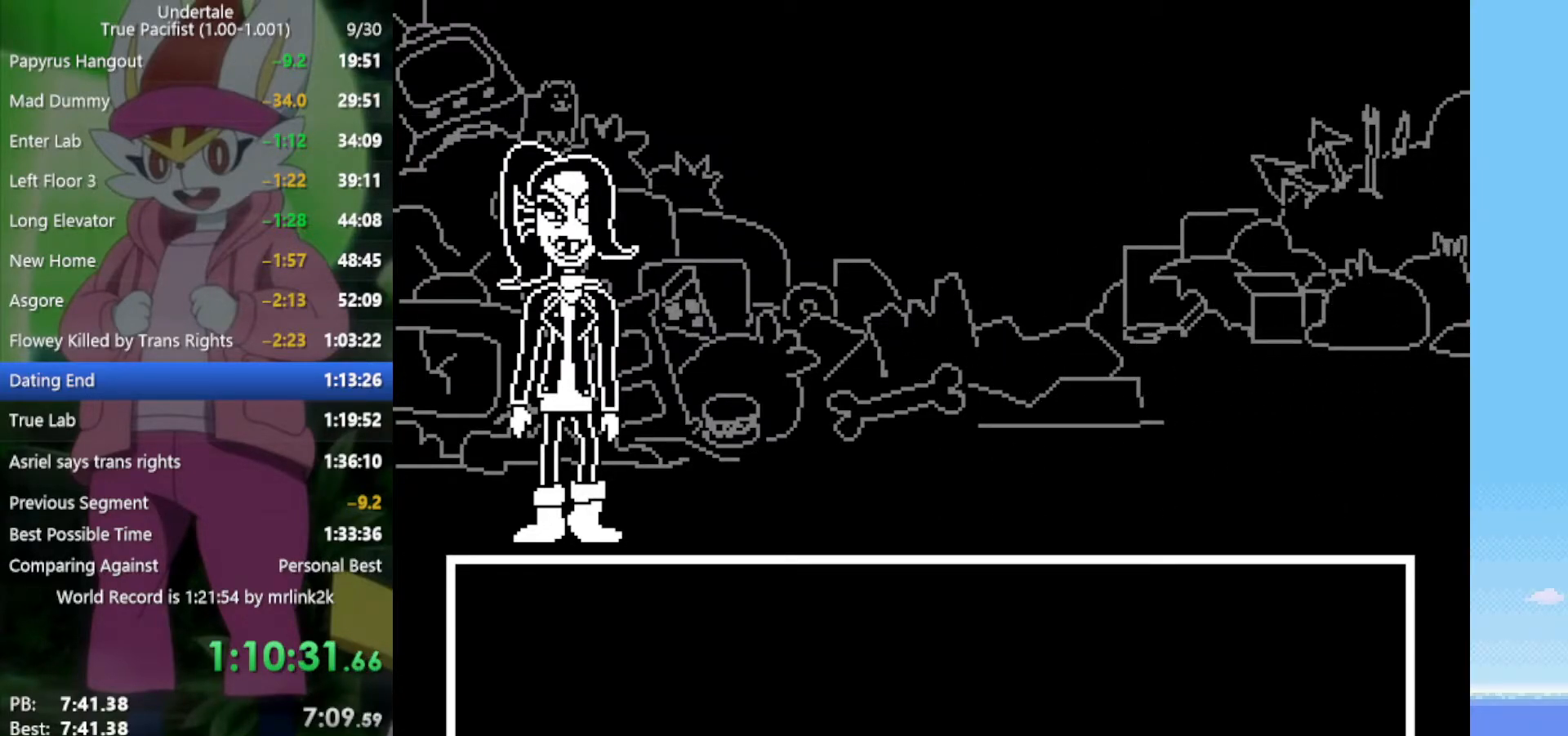
{"keys": ["shift"], "events": [[50, "shift", "up"], [50, "z", "down"], [100, "x", "down"], [150, "z", "up"], [183, "return", "down"], [183, "shift", "down"], [183, "x", "up"], [283, "return", "up"], [283, "shift", "up"], [283, "z", "down"], [333, "x", "down"], [333, "z", "up"], [367, "x", "up"], [417, "return", "down"], [467, "return", "up"], [467, "shift", "down"]]}
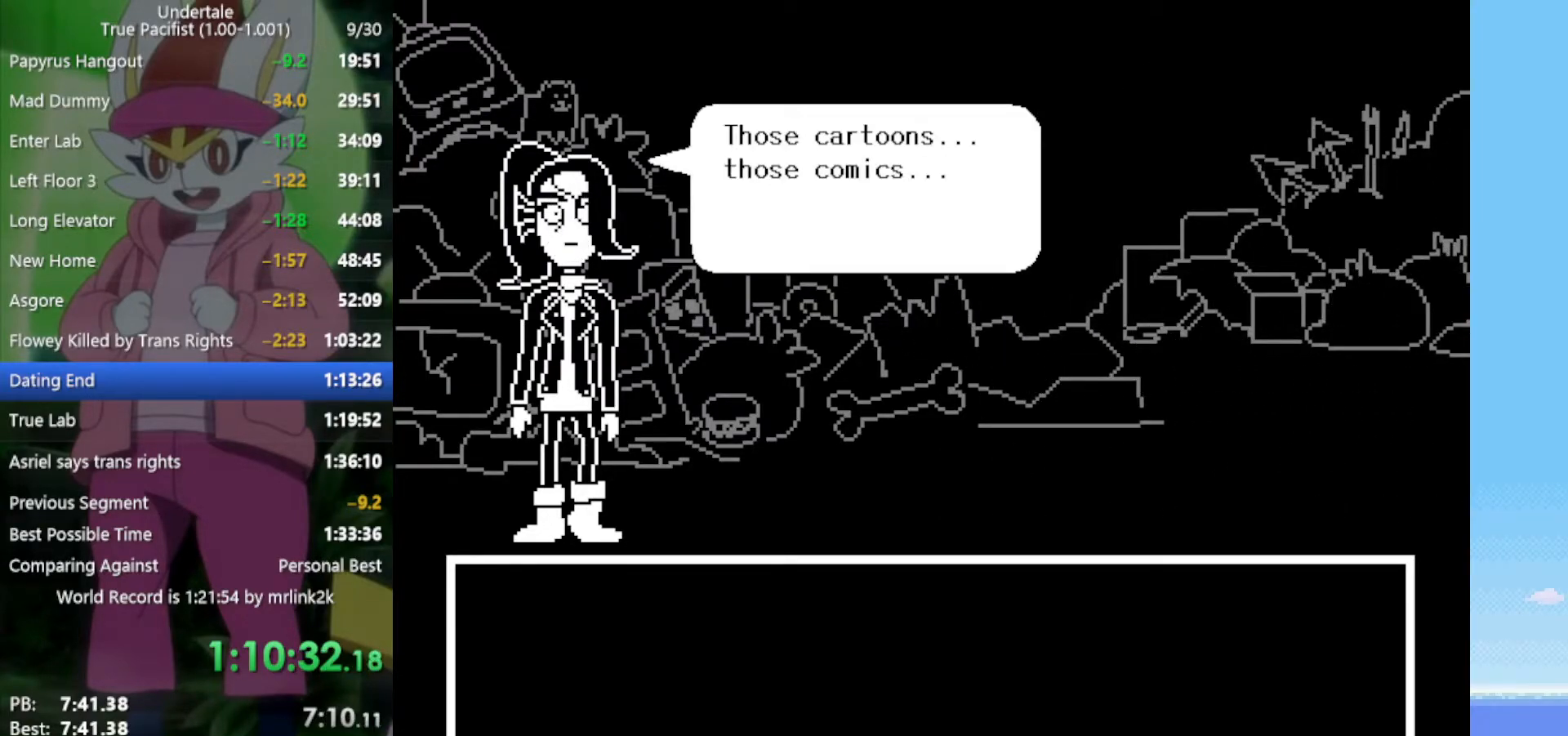
{"keys": ["x", "z"], "events": [[17, "shift", "up"], [17, "x", "down"], [17, "z", "down"], [50, "z", "up"], [100, "x", "up"], [150, "return", "down"], [150, "shift", "down"], [200, "return", "up"], [200, "shift", "up"], [233, "x", "down"], [233, "z", "down"], [283, "z", "up"], [333, "return", "down"], [333, "x", "up"], [383, "shift", "down"], [417, "return", "up"], [417, "shift", "up"], [417, "z", "down"], [467, "x", "down"]]}
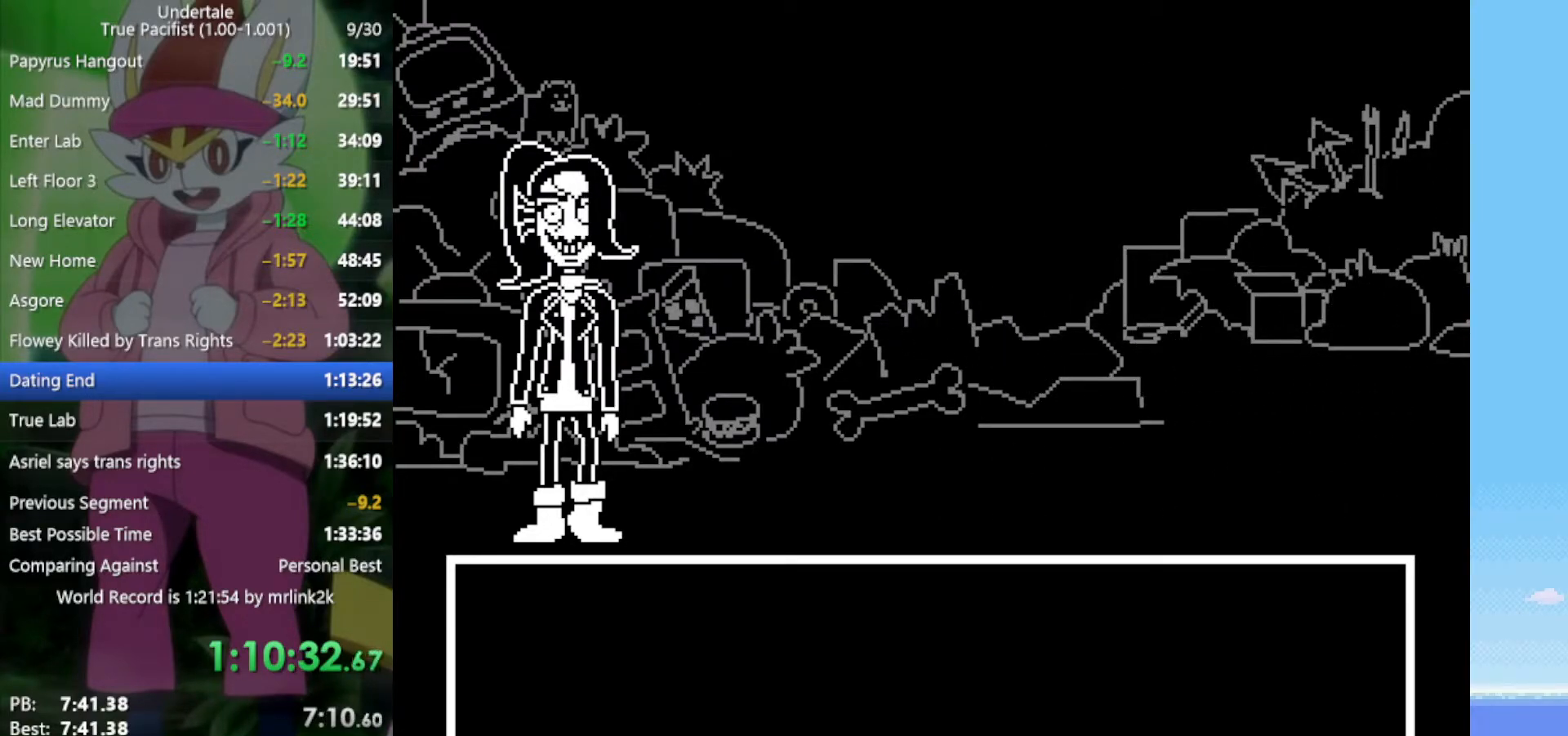
{"keys": ["x"], "events": [[17, "z", "up"], [67, "return", "down"], [67, "x", "up"], [100, "shift", "down"], [150, "return", "up"], [150, "shift", "up"], [200, "z", "down"], [250, "x", "down"], [250, "z", "up"], [283, "return", "down"], [283, "x", "up"], [333, "shift", "down"], [383, "return", "up"], [383, "shift", "up"], [433, "x", "down"], [433, "z", "down"], [467, "z", "up"]]}
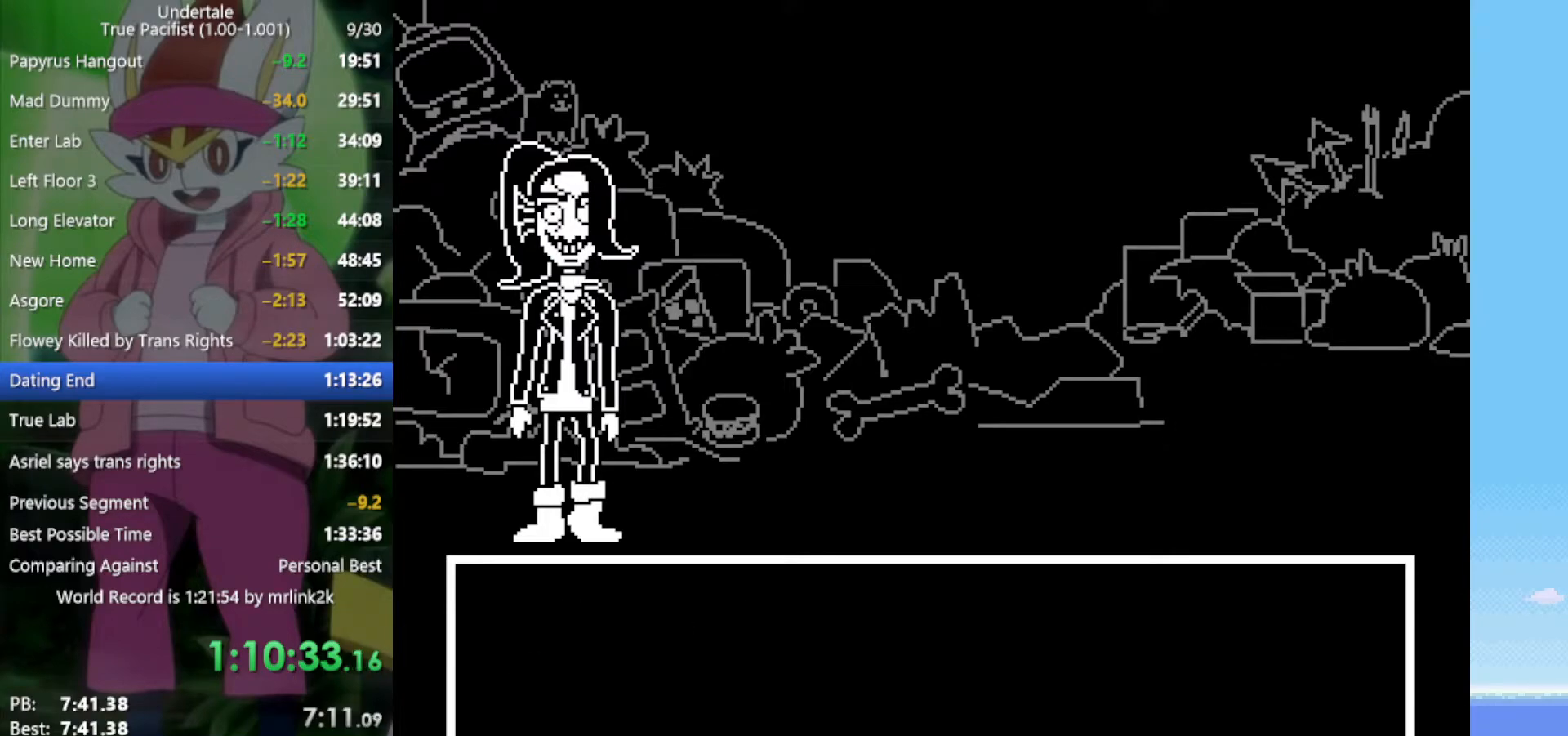
{"keys": [], "events": [[17, "return", "down"], [17, "x", "up"], [67, "shift", "down"], [100, "return", "up"], [100, "shift", "up"], [150, "z", "down"], [200, "x", "down"], [200, "z", "up"], [250, "return", "down"], [250, "x", "up"], [300, "shift", "down"], [350, "return", "up"], [383, "shift", "up"], [383, "x", "down"], [383, "z", "down"], [483, "x", "up"], [483, "z", "up"]]}
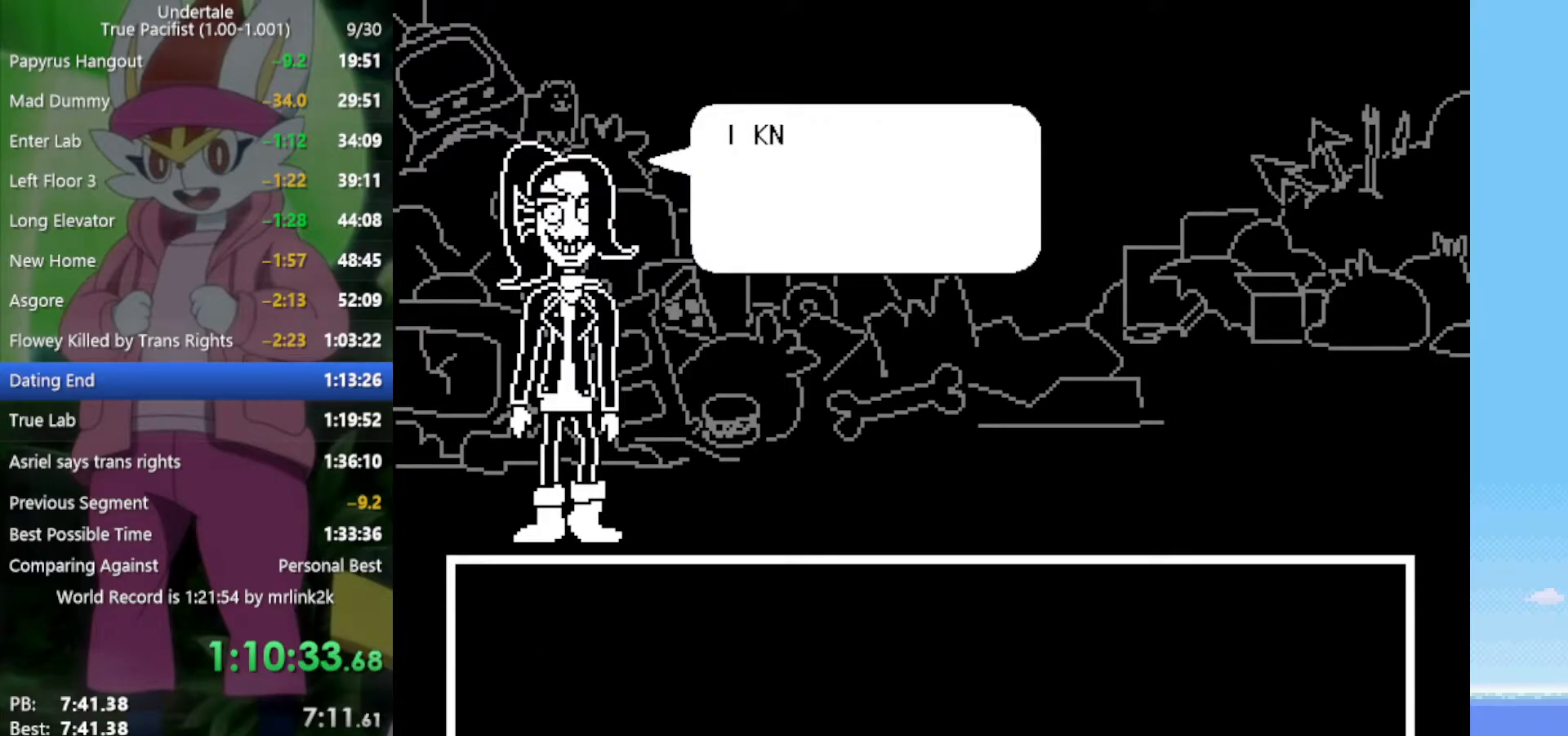
{"keys": ["return"], "events": [[17, "return", "down"], [67, "return", "up"], [67, "shift", "down"], [117, "shift", "up"], [117, "z", "down"], [167, "x", "down"], [167, "z", "up"], [200, "x", "up"], [250, "return", "down"], [300, "return", "up"], [300, "shift", "down"], [350, "shift", "up"], [350, "x", "down"], [350, "z", "down"], [400, "z", "up"], [433, "x", "up"], [483, "return", "down"]]}
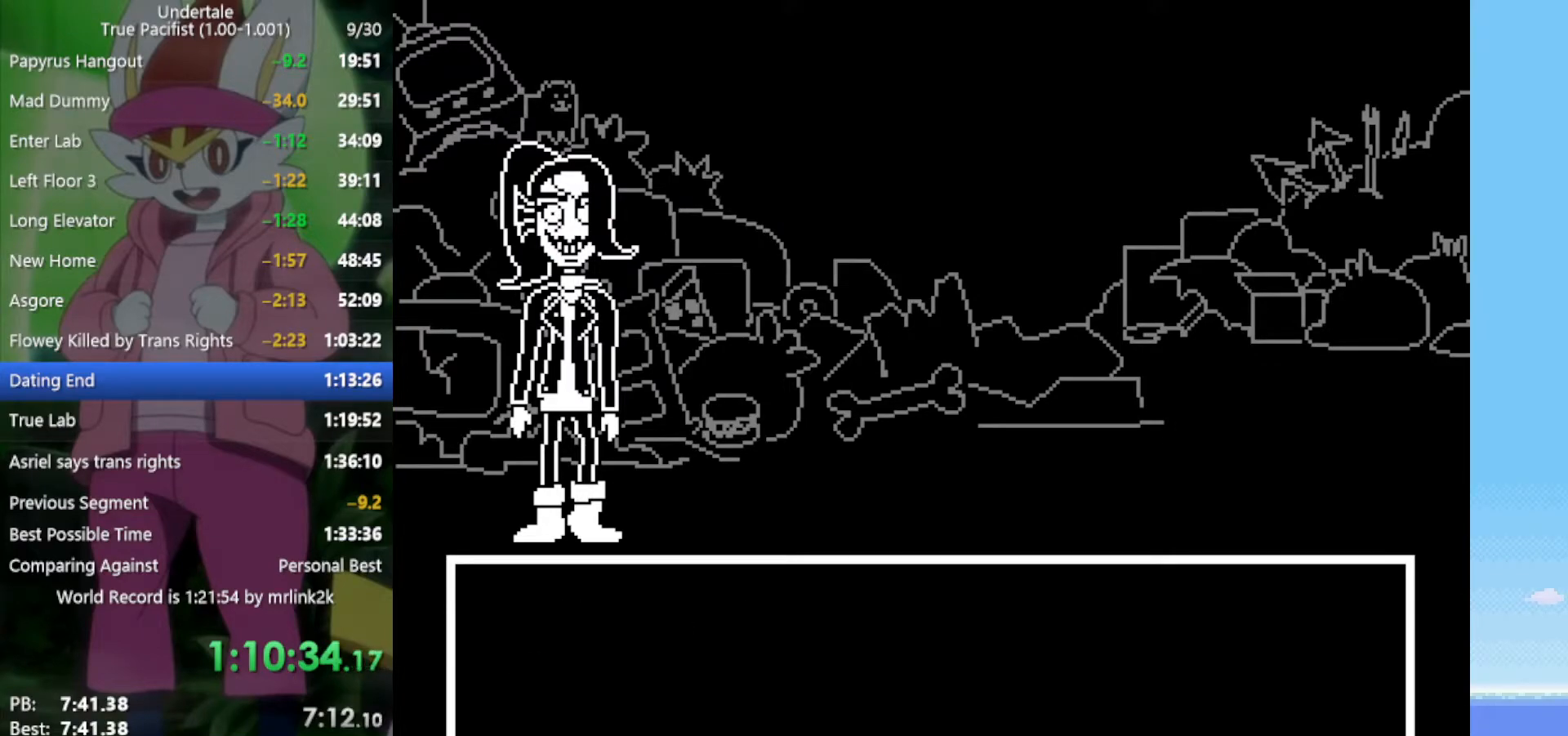
{"keys": ["return", "shift"], "events": [[33, "shift", "down"], [83, "return", "up"], [83, "shift", "up"], [83, "z", "down"], [117, "x", "down"], [167, "x", "up"], [167, "z", "up"], [217, "return", "down"], [267, "shift", "down"], [300, "return", "up"], [300, "shift", "up"], [300, "z", "down"], [350, "x", "down"], [400, "x", "up"], [400, "z", "up"], [450, "return", "down"], [483, "shift", "down"]]}
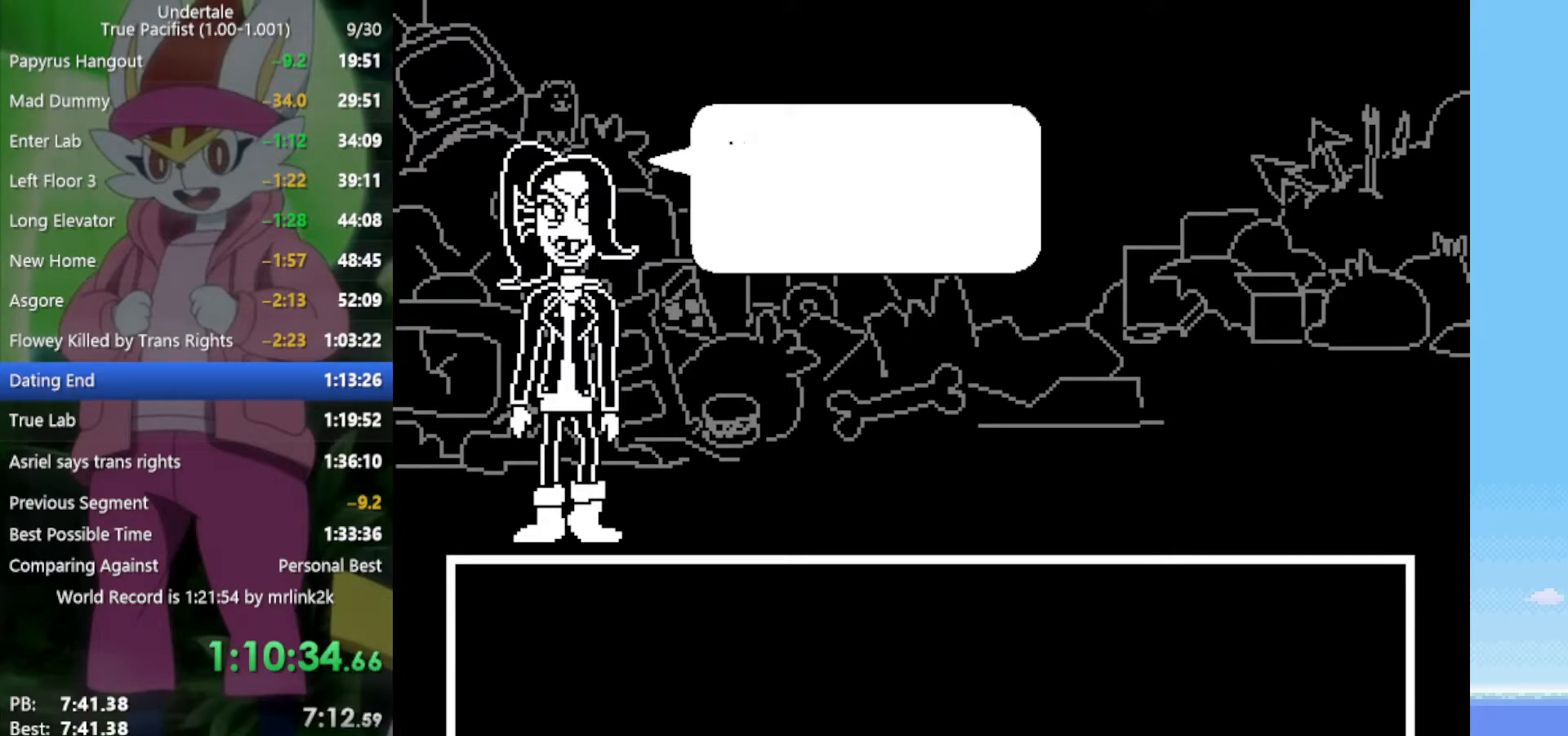
{"keys": ["z"], "events": [[33, "return", "up"], [33, "shift", "up"], [33, "z", "down"], [83, "x", "down"], [117, "z", "up"], [167, "return", "down"], [167, "x", "up"], [217, "shift", "down"], [267, "return", "up"], [317, "shift", "up"], [317, "x", "down"], [317, "z", "down"], [350, "z", "up"], [400, "return", "down"], [400, "x", "up"], [450, "shift", "down"], [500, "return", "up"], [500, "shift", "up"], [500, "z", "down"]]}
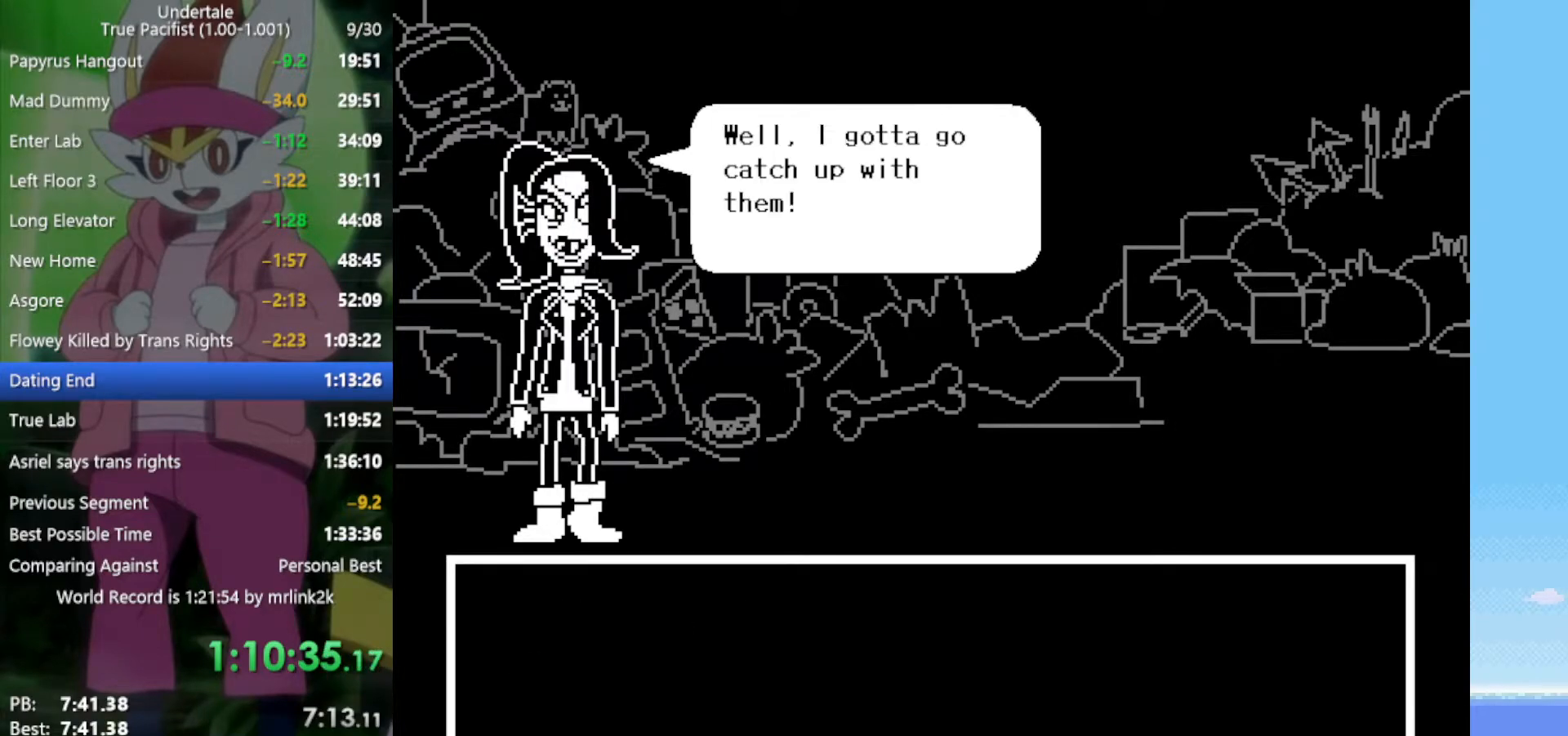
{"keys": ["x", "z"], "events": [[33, "x", "down"], [83, "x", "up"], [83, "z", "up"], [133, "return", "down"], [183, "shift", "down"], [217, "return", "up"], [217, "z", "down"], [267, "shift", "up"], [267, "x", "down"], [317, "x", "up"], [317, "z", "up"], [367, "return", "down"], [400, "shift", "down"], [450, "return", "up"], [450, "z", "down"], [500, "shift", "up"], [500, "x", "down"]]}
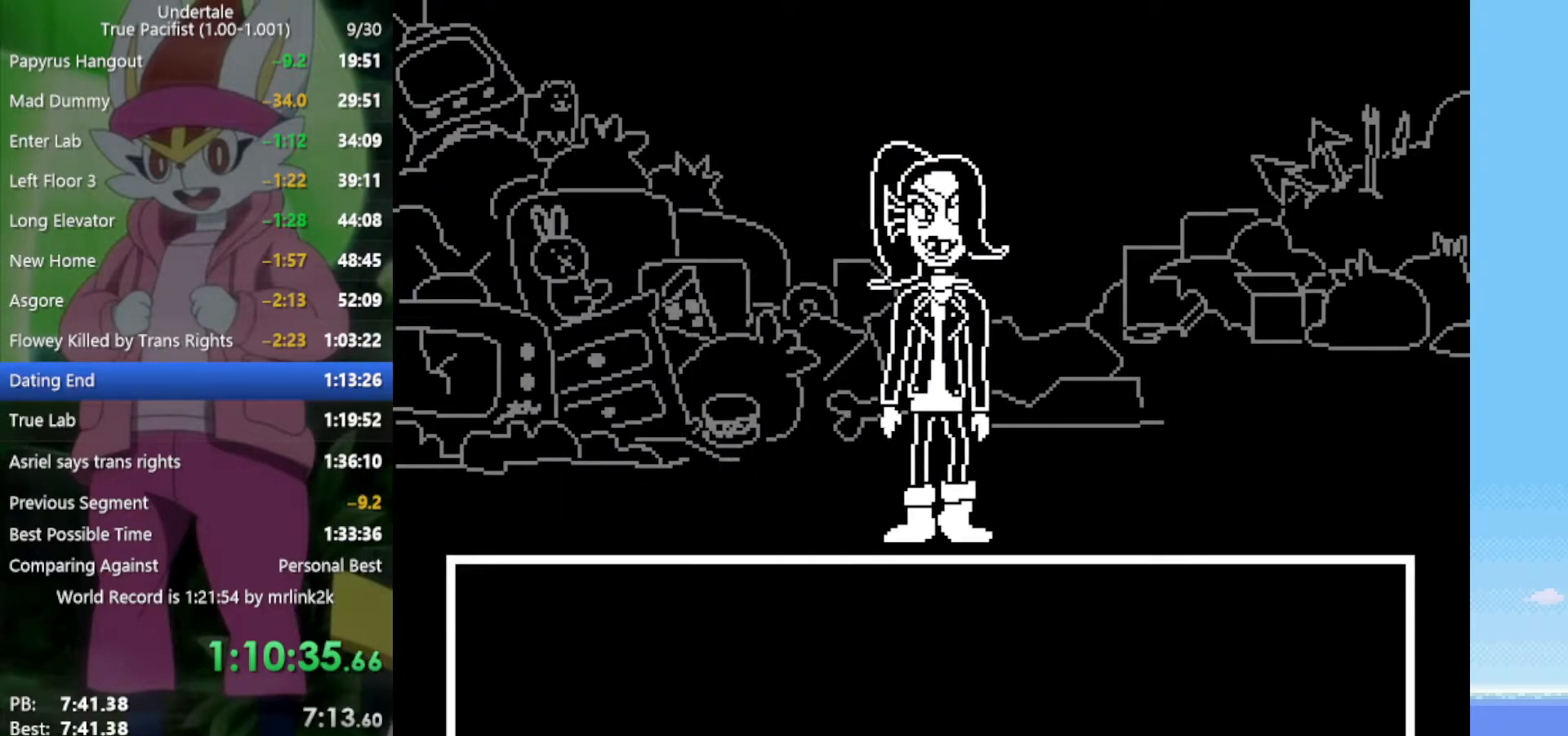
{"keys": [], "events": [[33, "z", "up"], [83, "return", "down"], [83, "x", "up"], [133, "shift", "down"], [183, "return", "up"], [183, "z", "down"], [233, "shift", "up"], [233, "x", "down"], [233, "z", "up"], [317, "x", "up"]]}
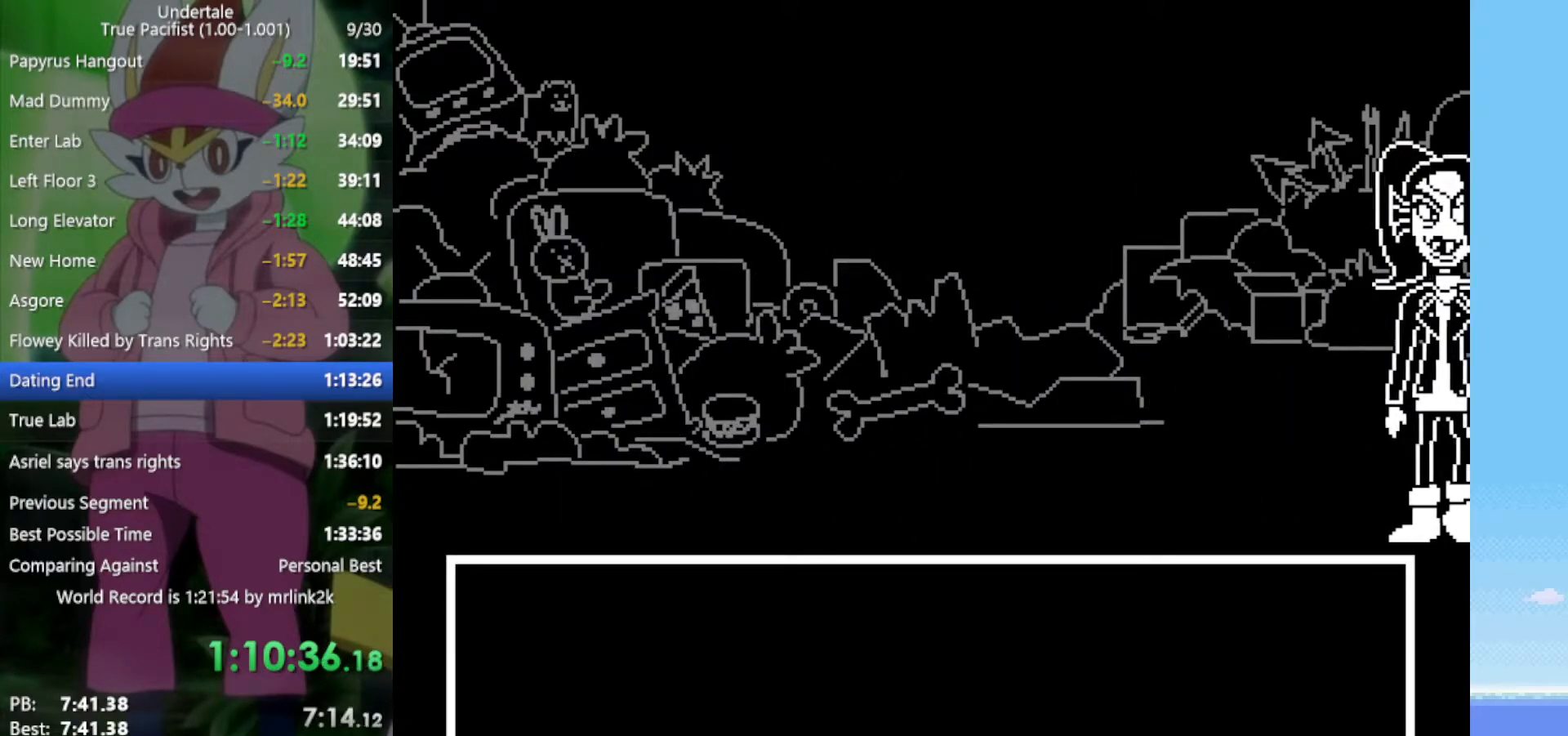
{"keys": ["right"], "events": [[183, "right", "down"]]}
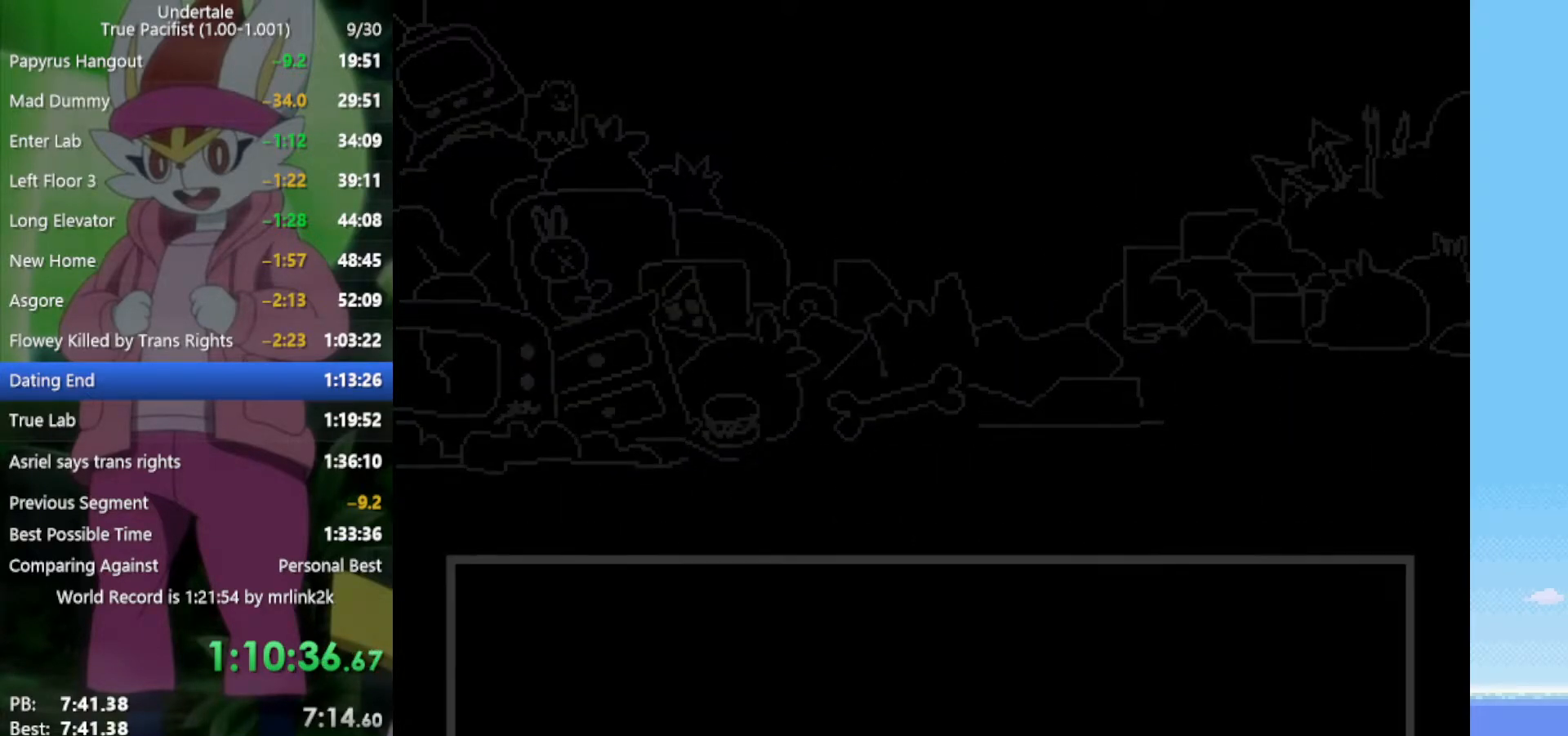
{"keys": ["right", "z"], "events": [[467, "z", "down"]]}
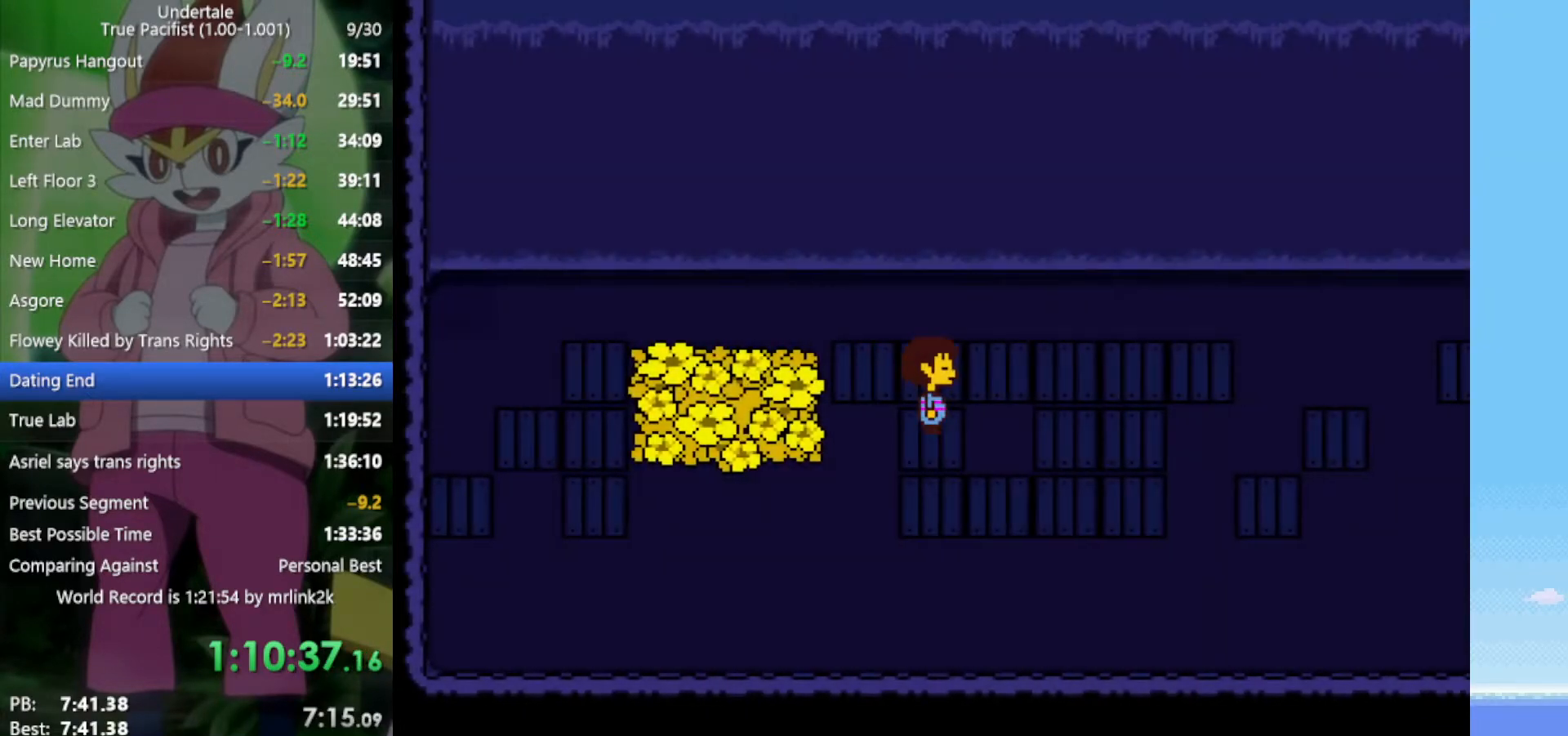
{"keys": ["right"], "events": [[50, "return", "down"], [50, "z", "up"], [100, "shift", "down"], [150, "return", "up"], [200, "shift", "up"]]}
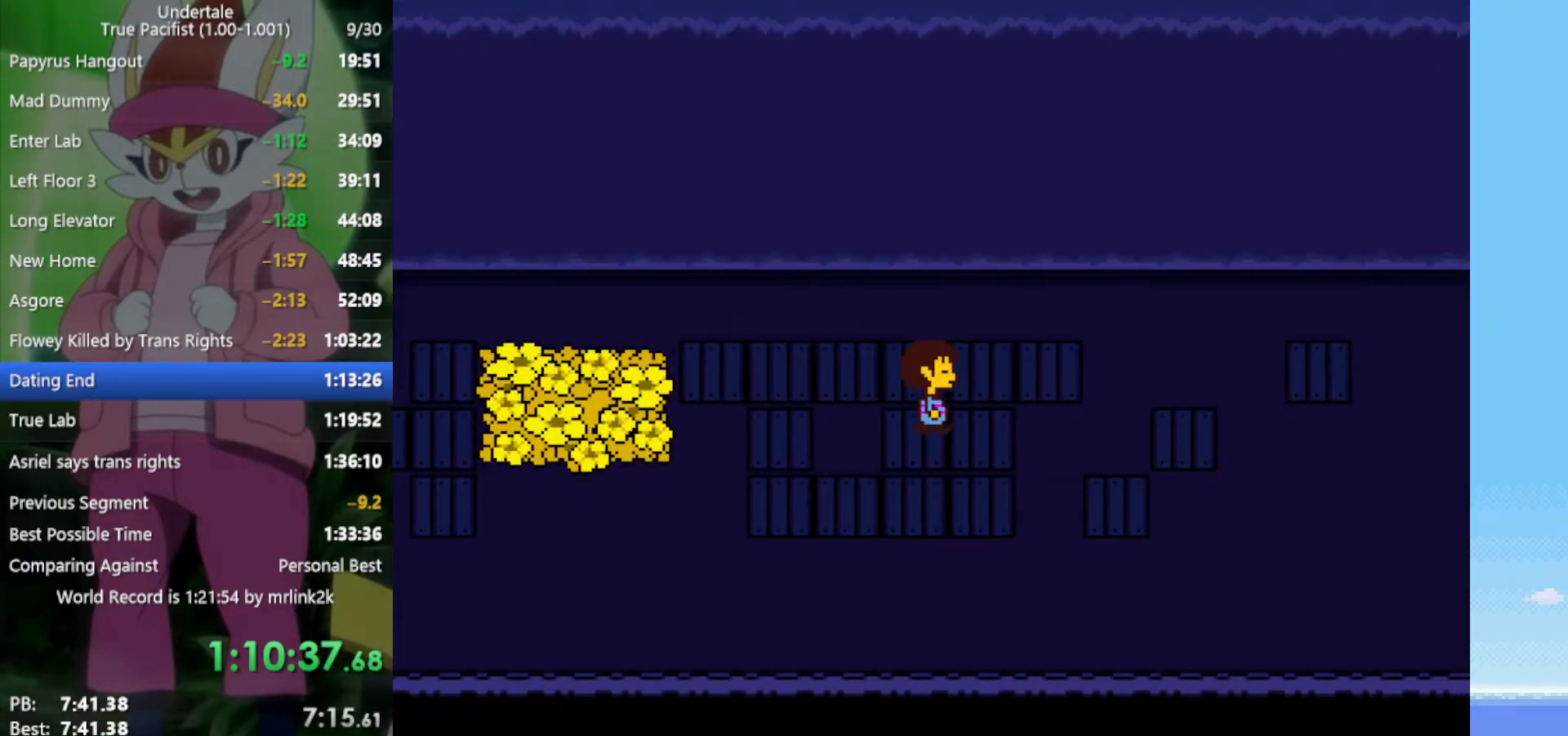
{"keys": ["right"], "events": []}